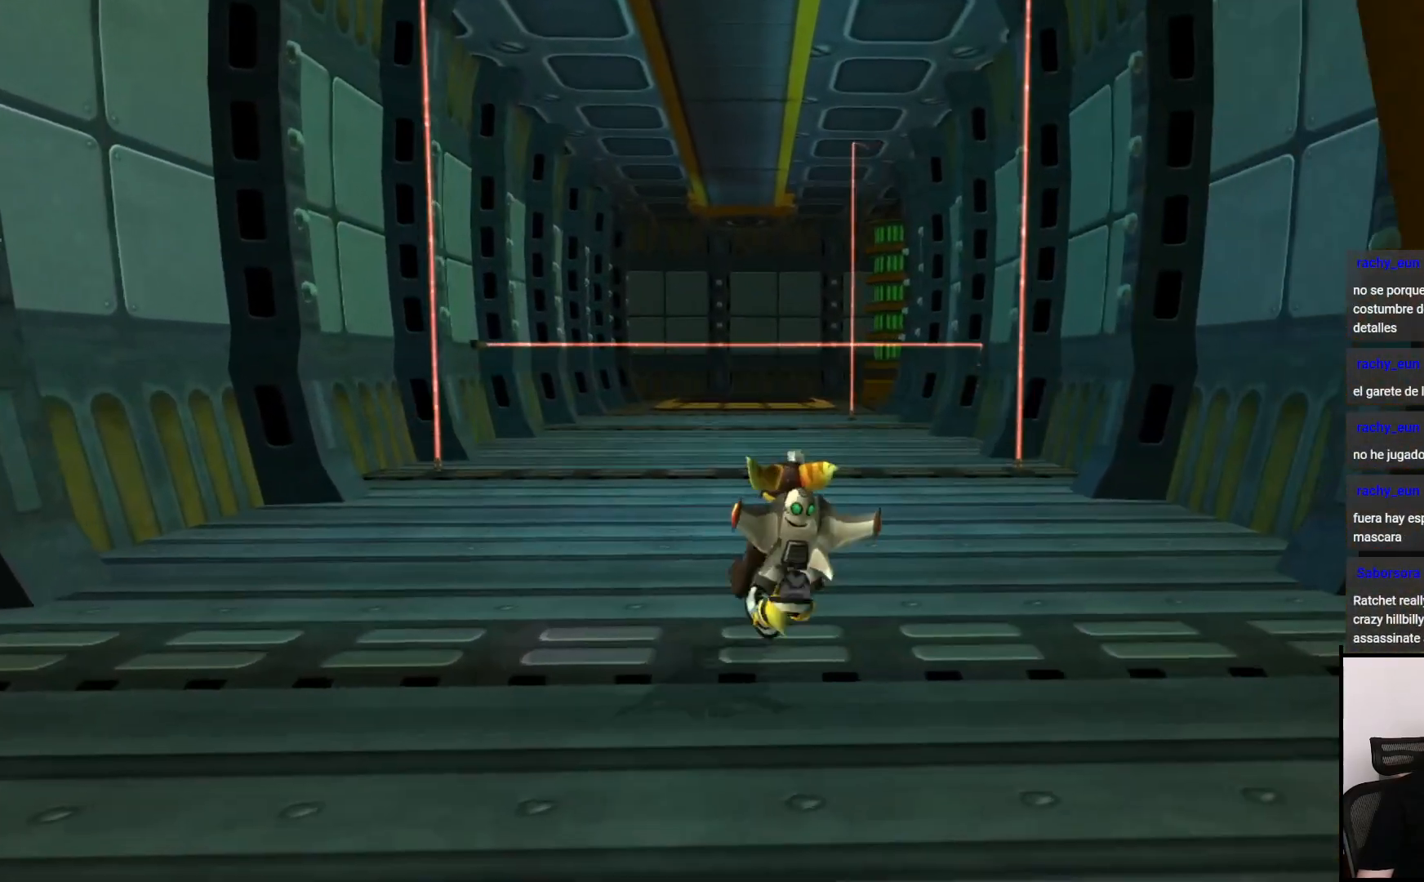
Gameplay with a controller (PlayStation layout); each line is a JSON object with the inputs held at the frame after it. "events" lists button and stick changes between this image and that frame as [ms after this image, input, new state], when the widget could be followed in between. Not read: L3 R3.
{"buttons": [], "left_stick": "up-left", "right_stick": "center", "events": [[483, "left_stick", "up-left"]]}
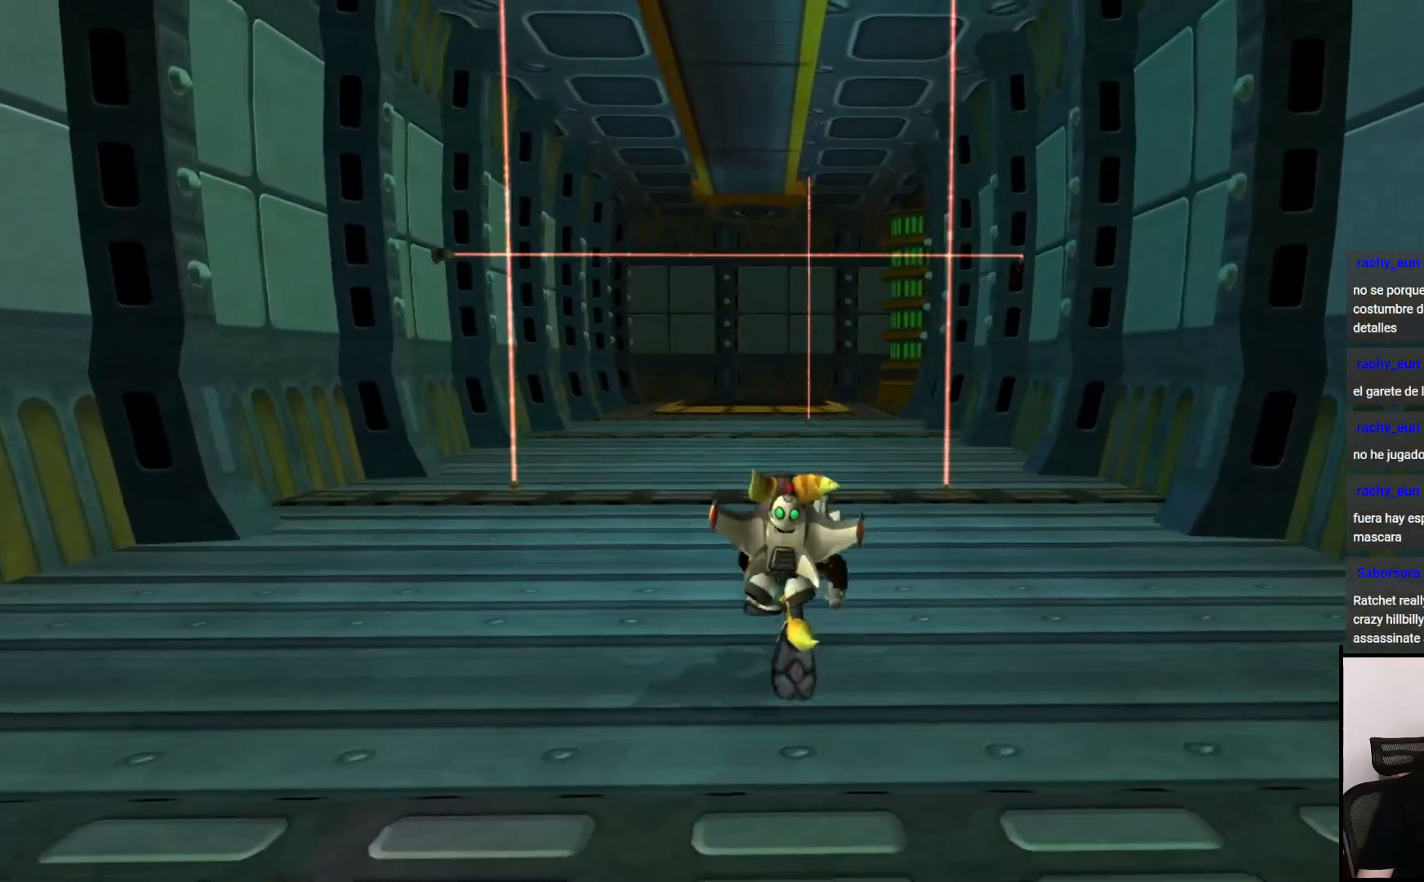
{"buttons": [], "left_stick": "up-right", "right_stick": "right", "events": [[200, "left_stick", "left"], [383, "left_stick", "up"], [467, "left_stick", "up-right"], [467, "right_stick", "right"]]}
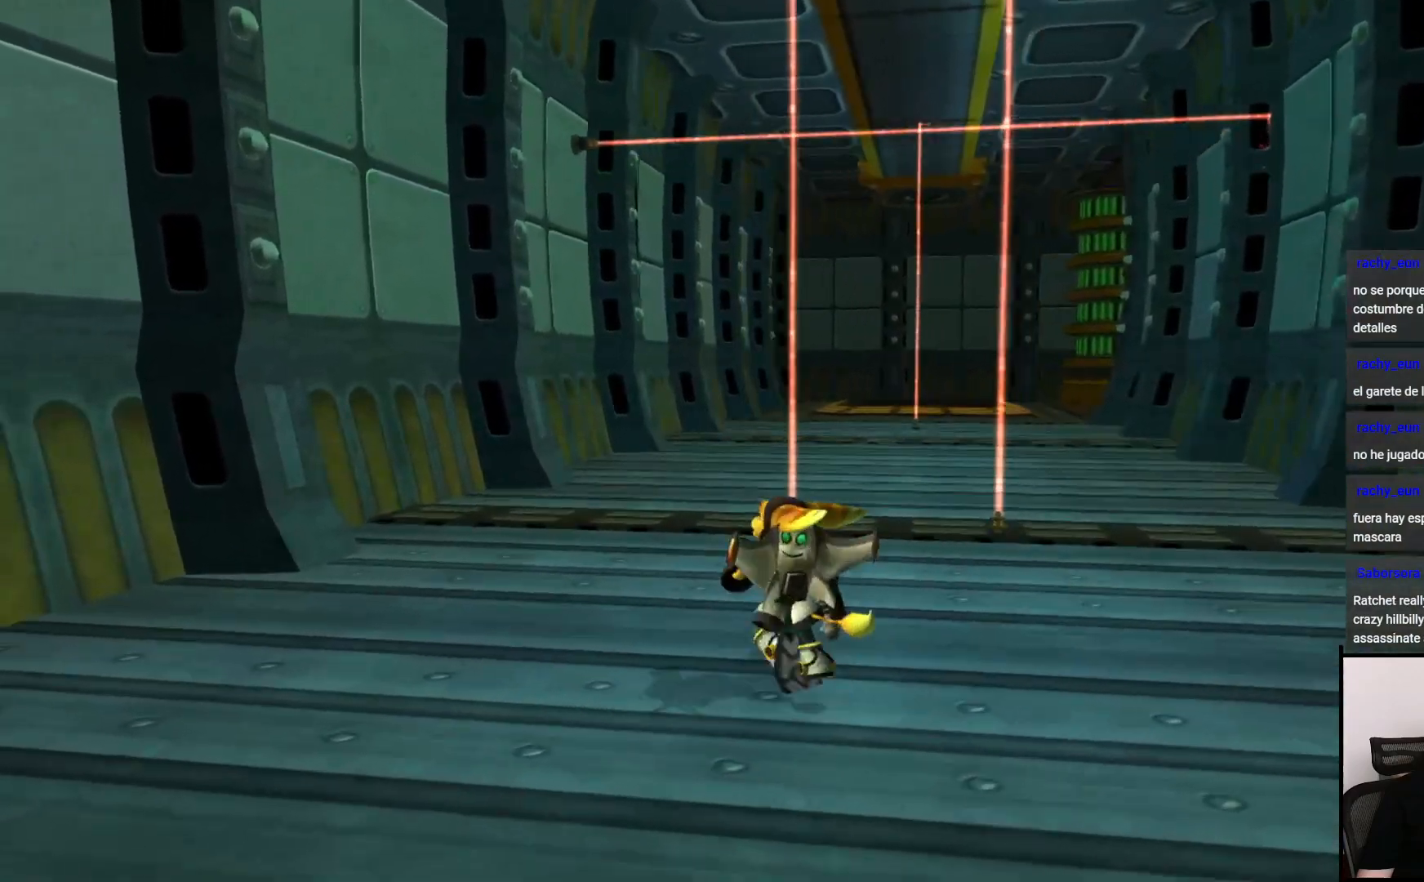
{"buttons": [], "left_stick": "up", "right_stick": "center", "events": [[167, "right_stick", "center"], [217, "left_stick", "up"]]}
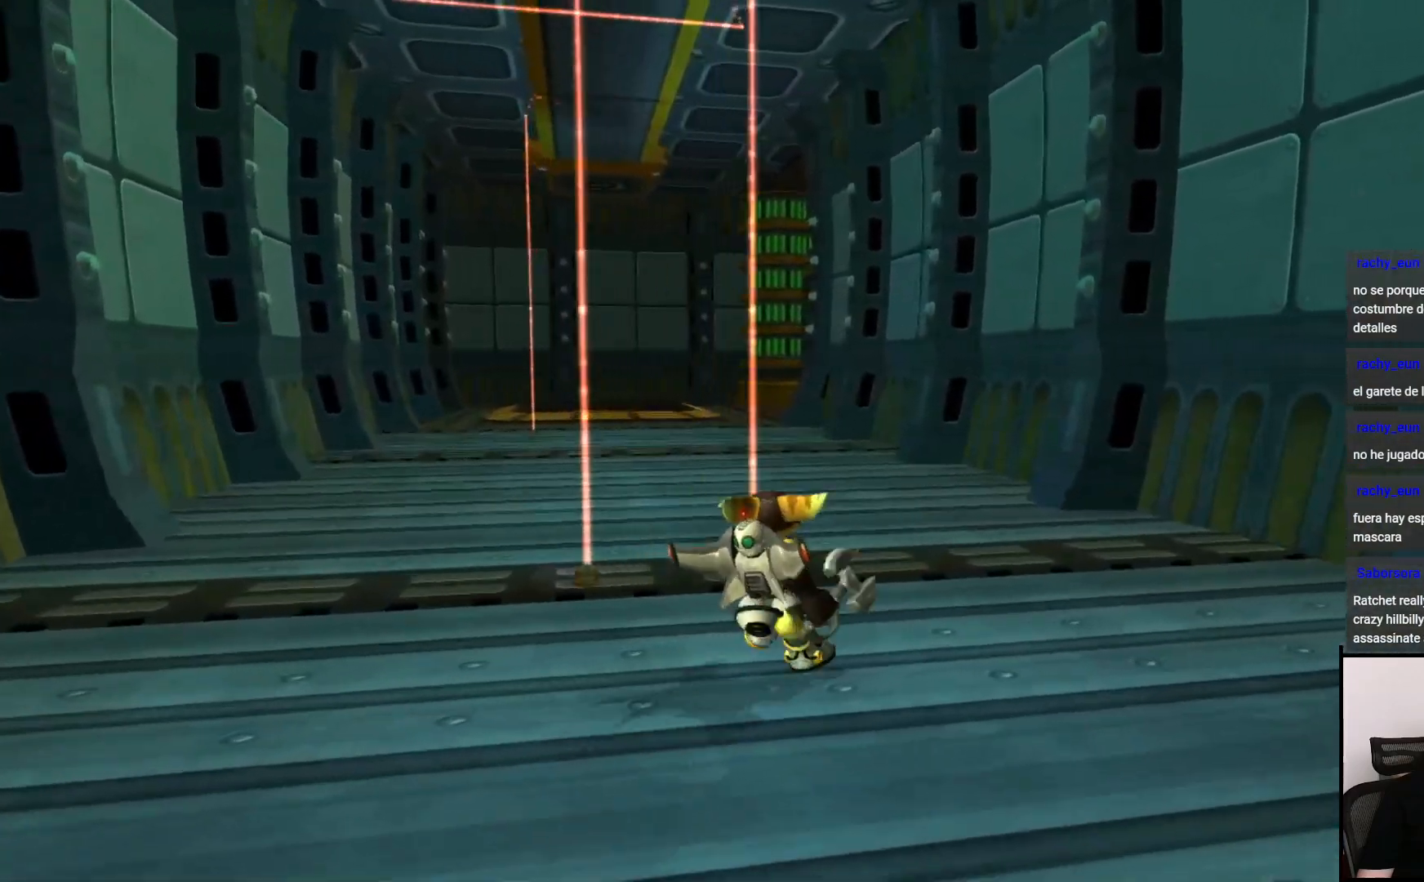
{"buttons": [], "left_stick": "up", "right_stick": "center", "events": [[117, "CROSS", "down"], [217, "CROSS", "up"]]}
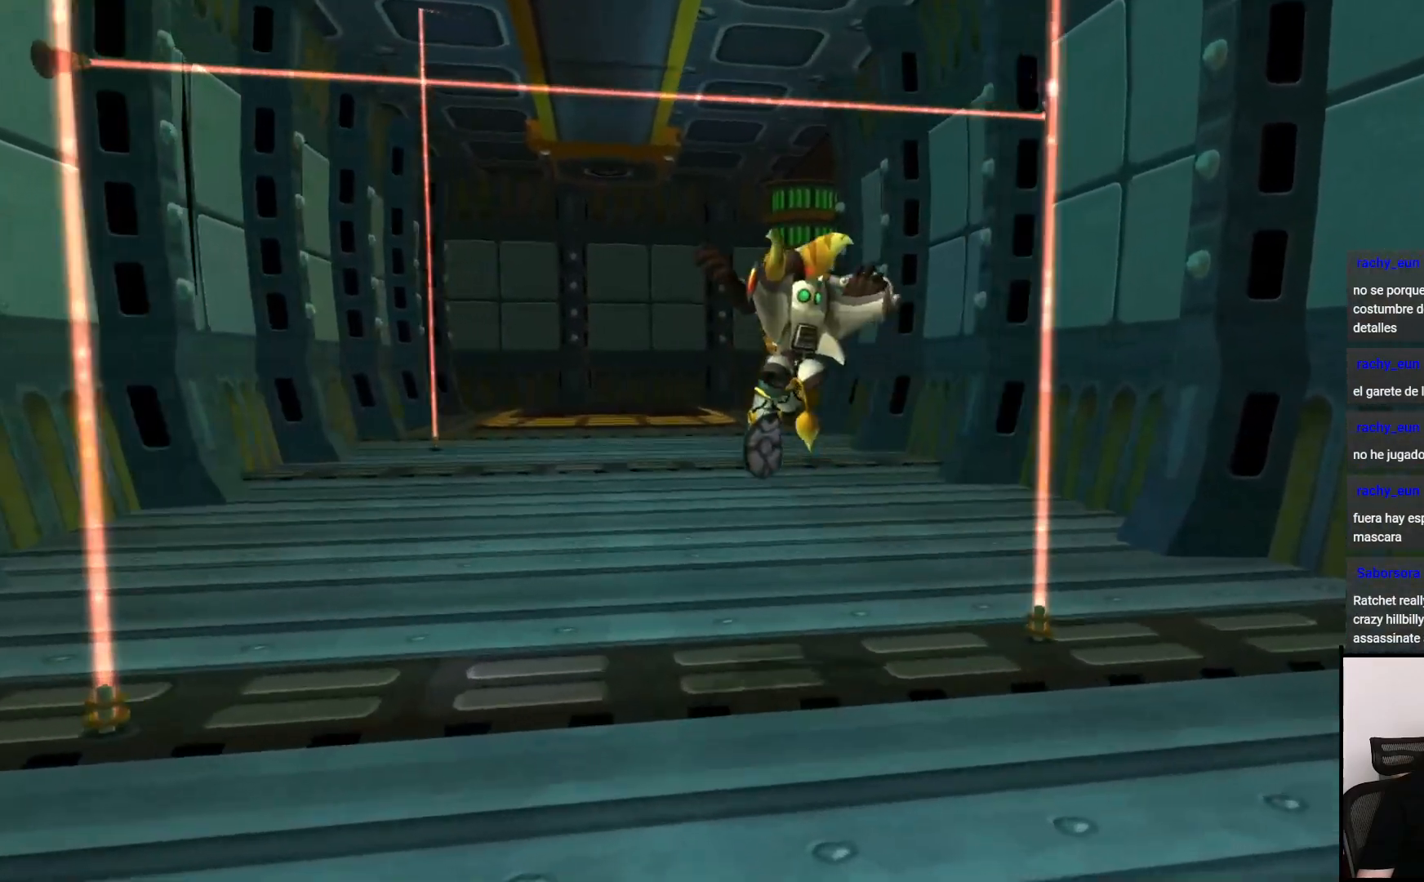
{"buttons": [], "left_stick": "up", "right_stick": "center", "events": []}
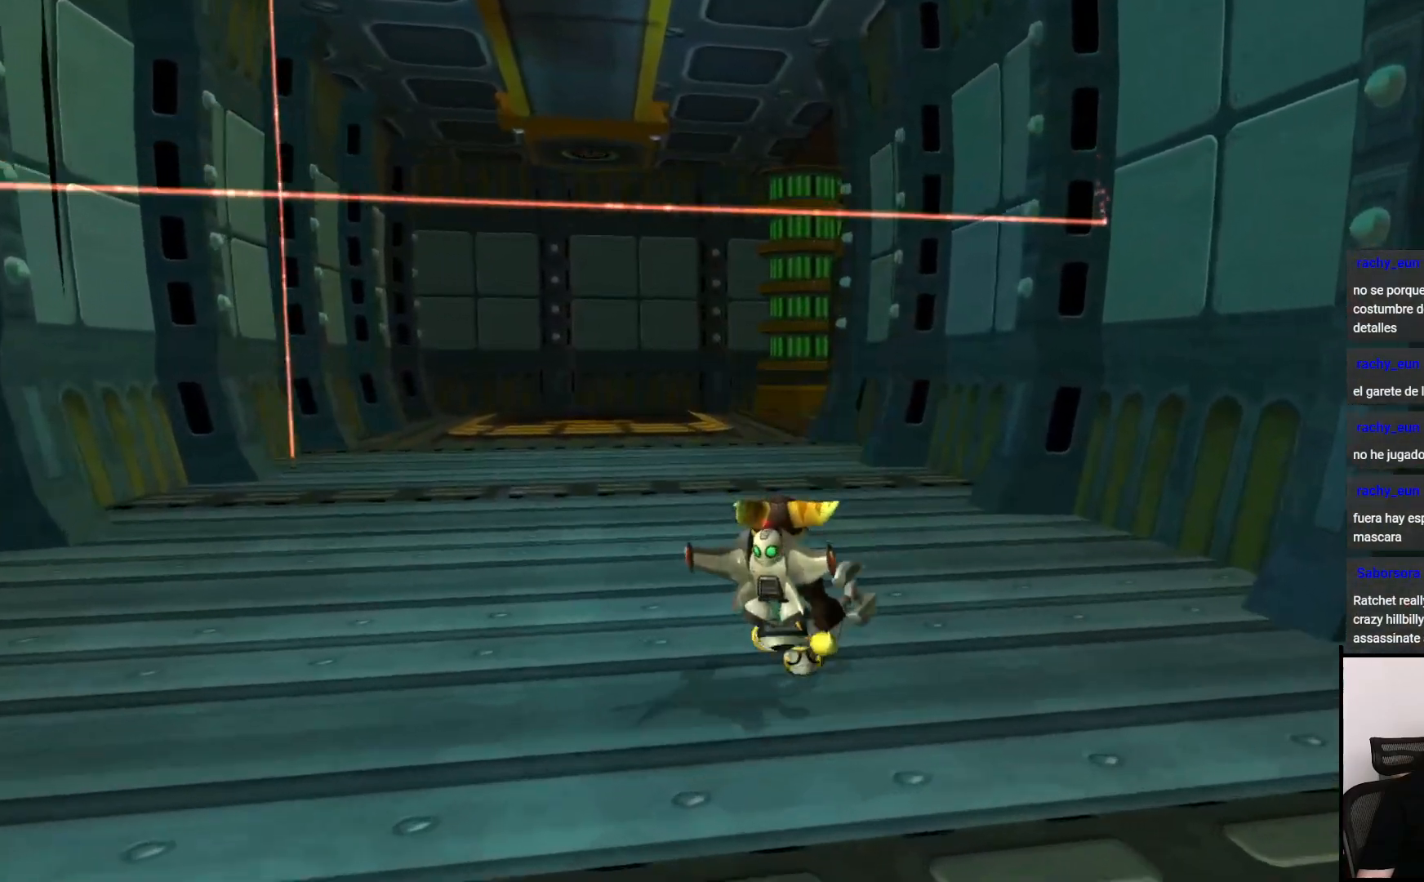
{"buttons": [], "left_stick": "up", "right_stick": "center", "events": []}
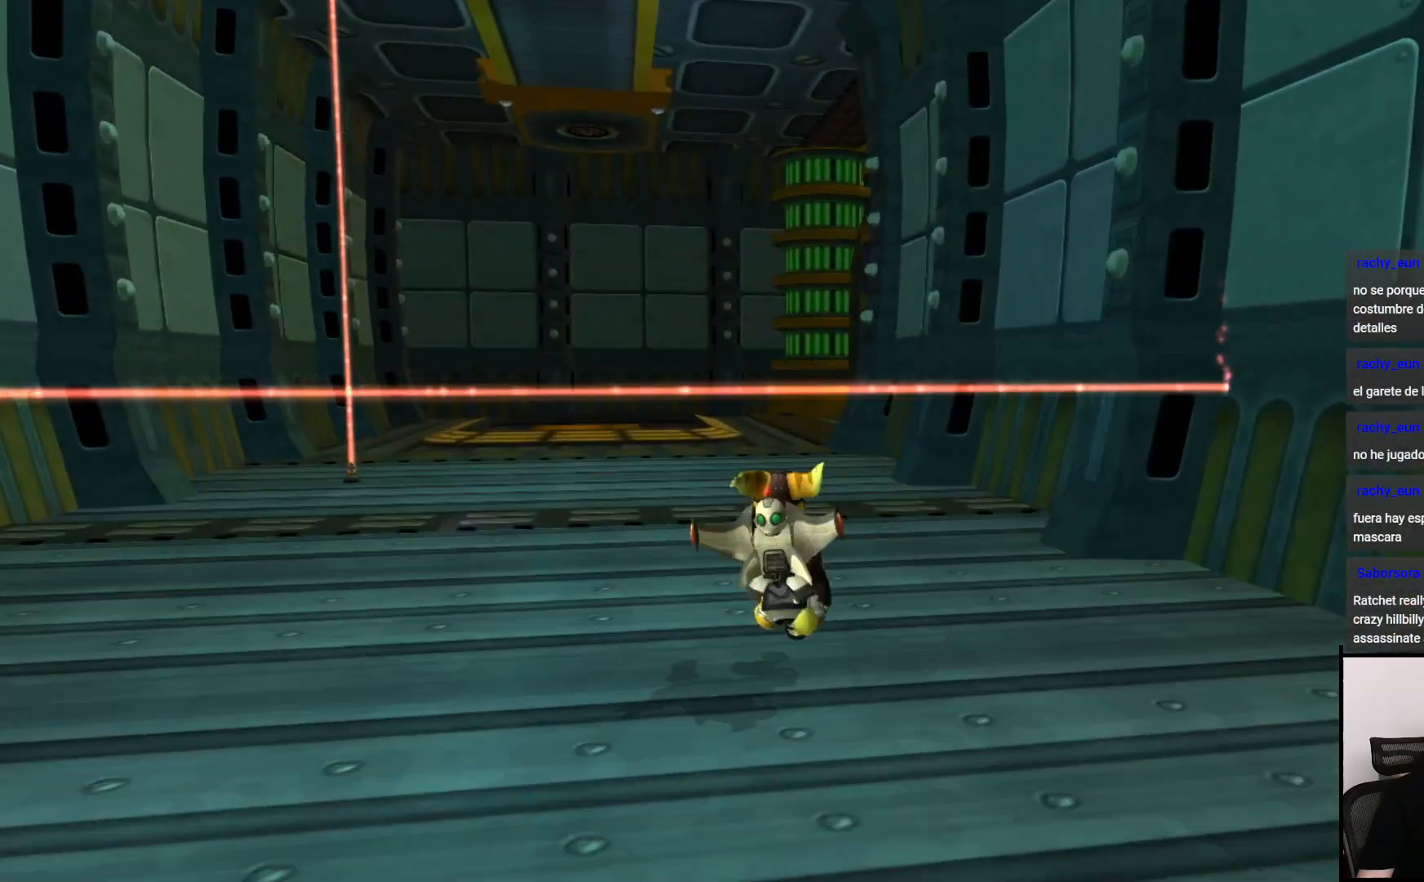
{"buttons": [], "left_stick": "up-right", "right_stick": "center", "events": [[133, "CROSS", "down"], [133, "R1", "down"], [333, "left_stick", "up-right"], [450, "CROSS", "up"], [483, "R1", "up"]]}
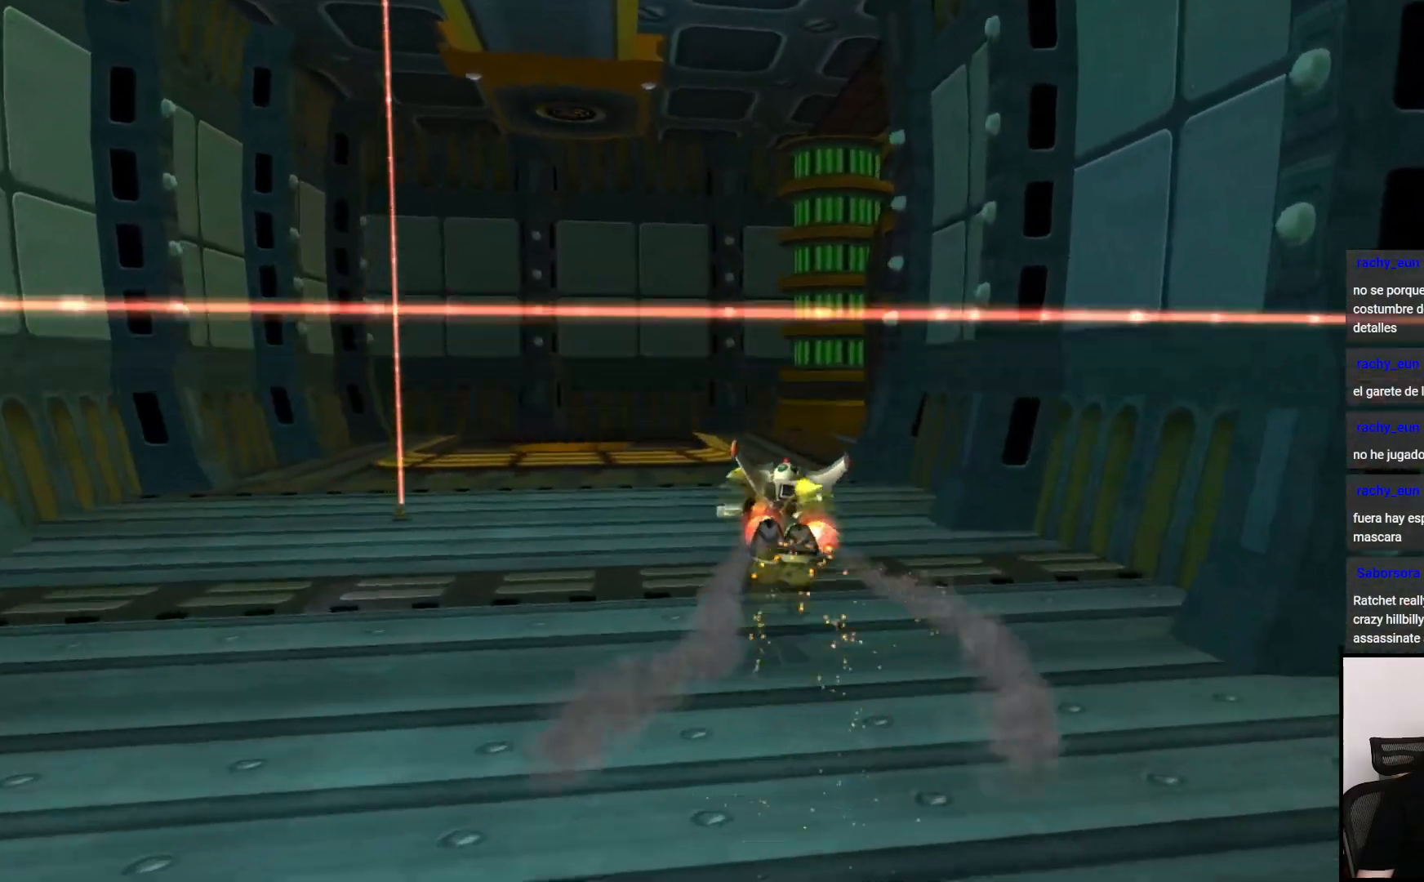
{"buttons": [], "left_stick": "up", "right_stick": "right", "events": [[183, "left_stick", "up"], [417, "right_stick", "right"]]}
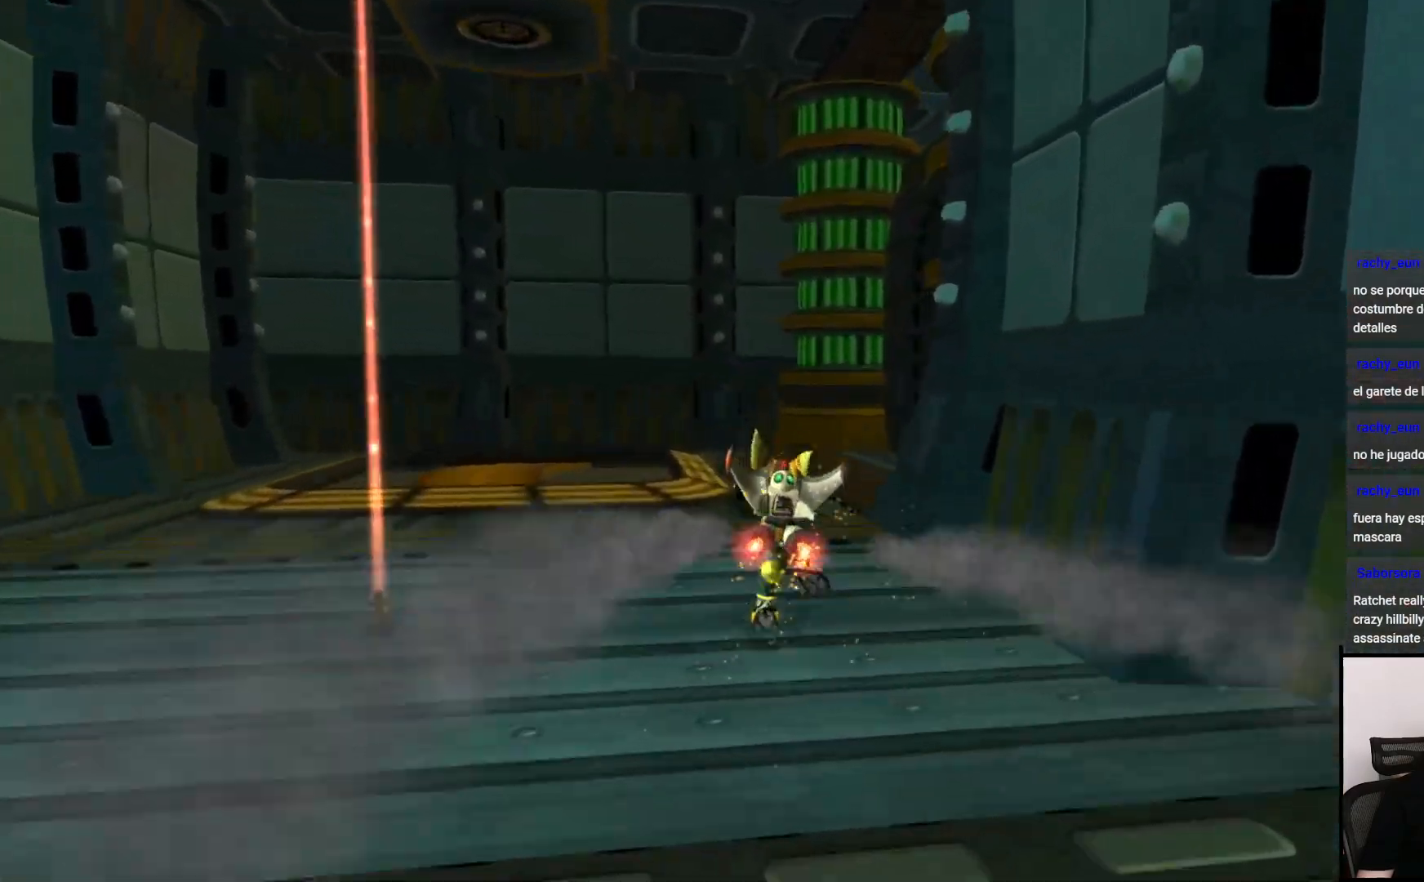
{"buttons": [], "left_stick": "up", "right_stick": "center", "events": [[217, "left_stick", "up-left"], [367, "left_stick", "up"], [367, "right_stick", "center"]]}
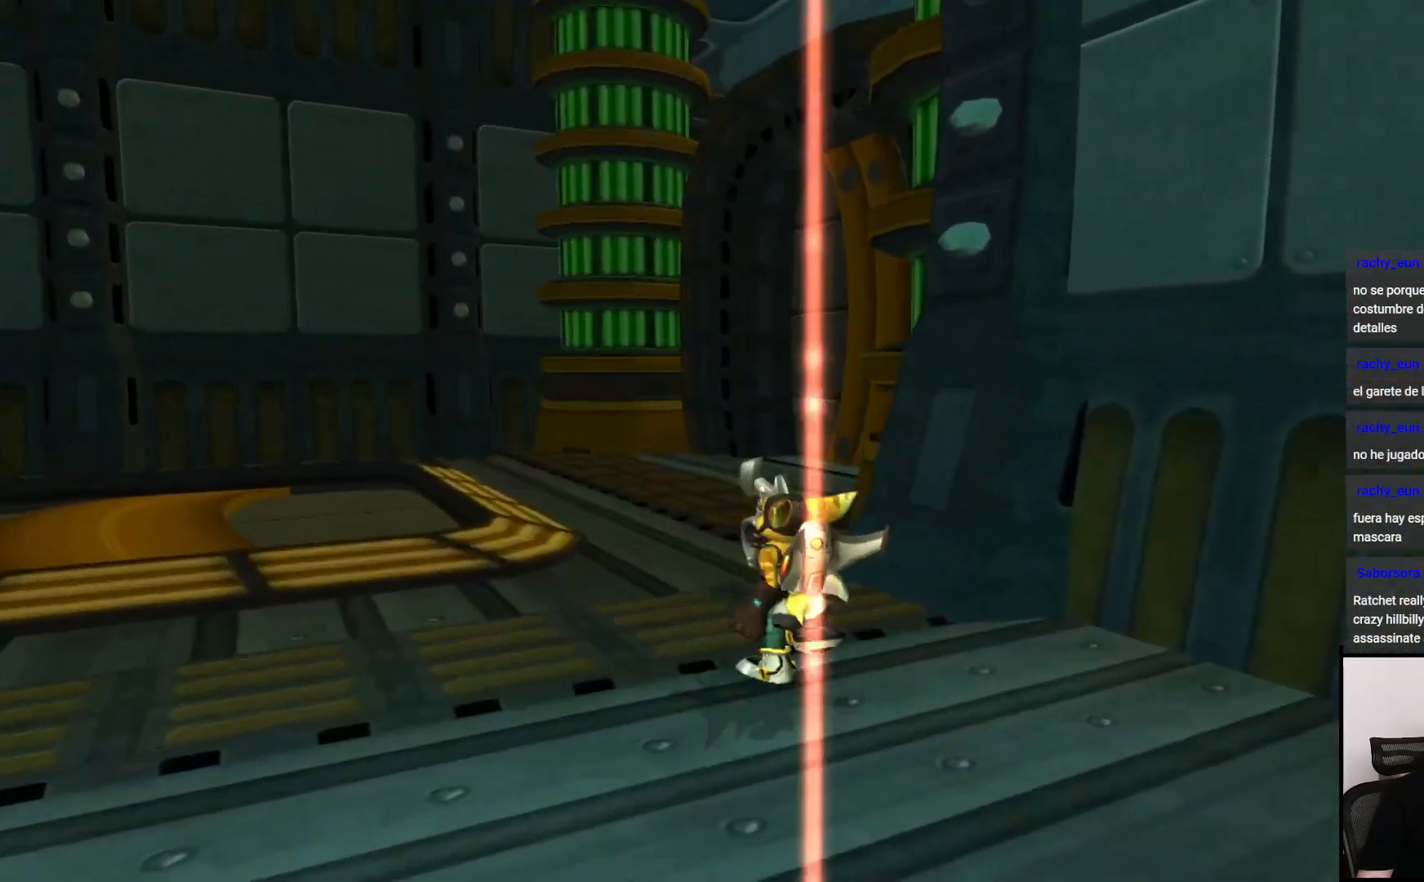
{"buttons": [], "left_stick": "up", "right_stick": "right", "events": [[17, "TRIANGLE", "down"], [67, "TRIANGLE", "up"], [117, "left_stick", "up-left"], [167, "TRIANGLE", "down"], [183, "TRIANGLE", "up"], [233, "left_stick", "up"], [433, "right_stick", "right"]]}
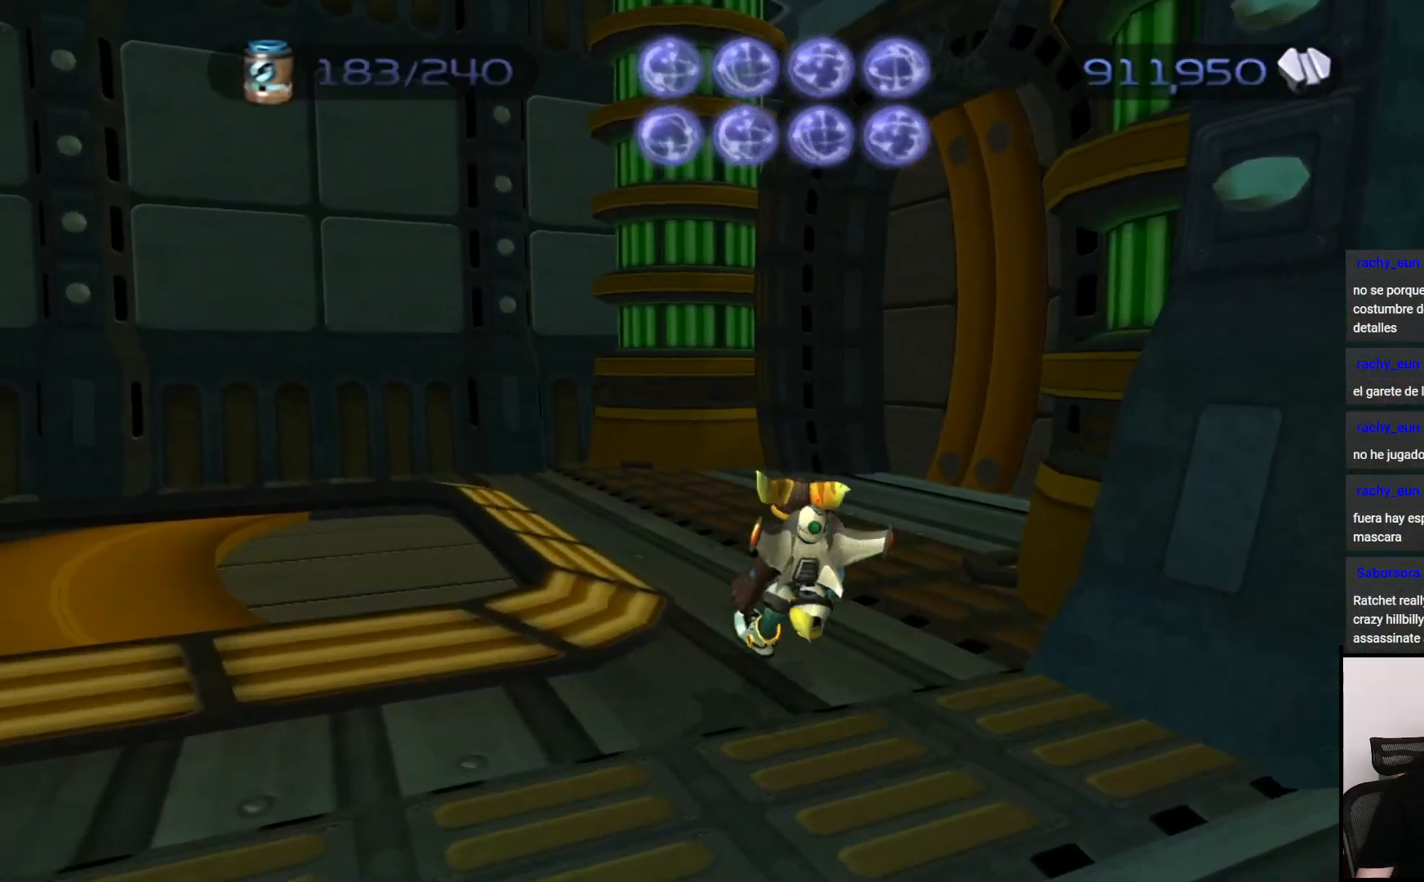
{"buttons": [], "left_stick": "up", "right_stick": "right", "events": []}
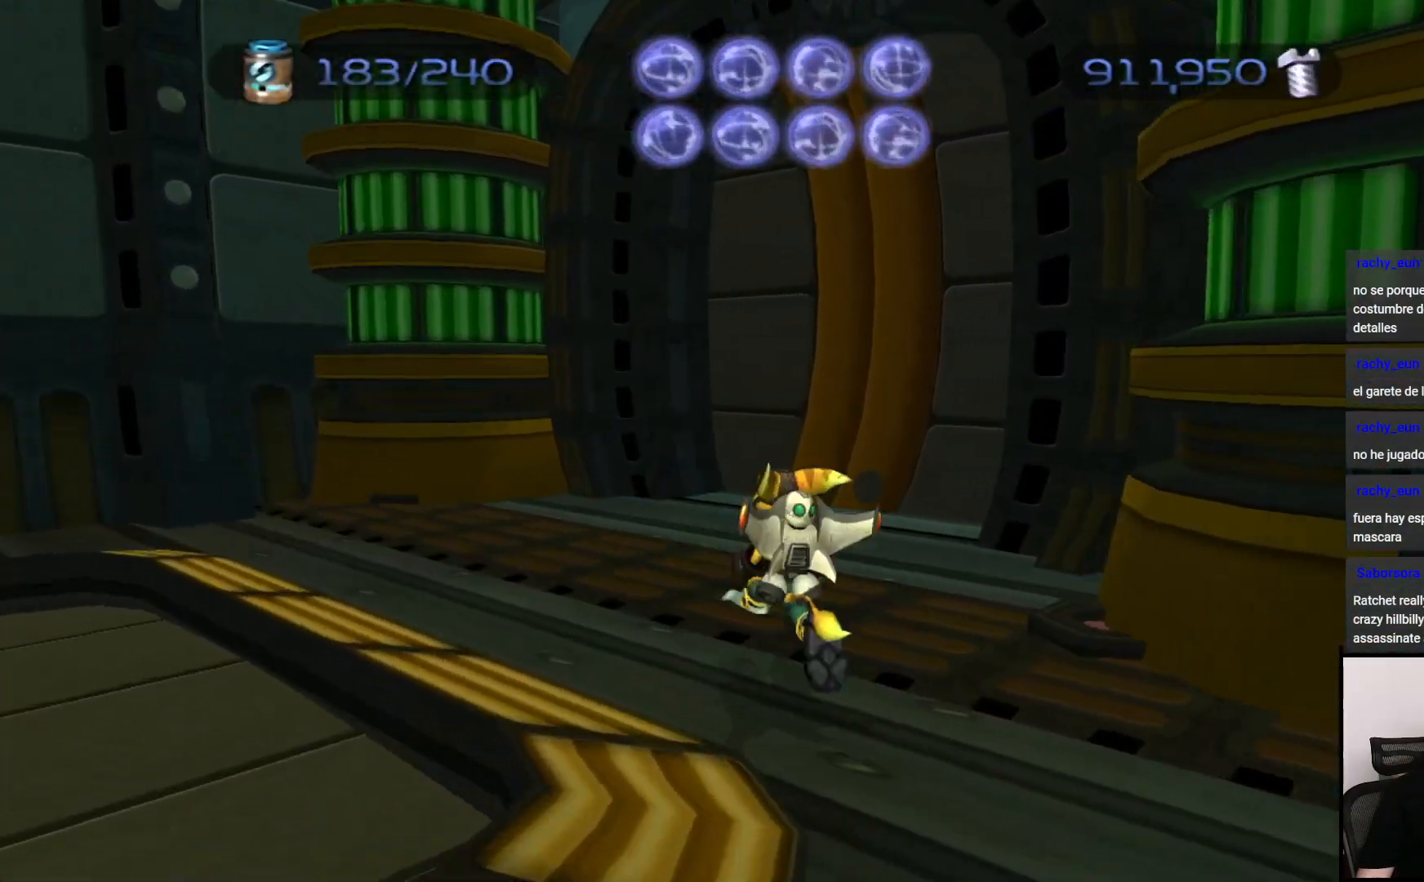
{"buttons": [], "left_stick": "up", "right_stick": "right", "events": [[133, "right_stick", "center"], [267, "right_stick", "right"]]}
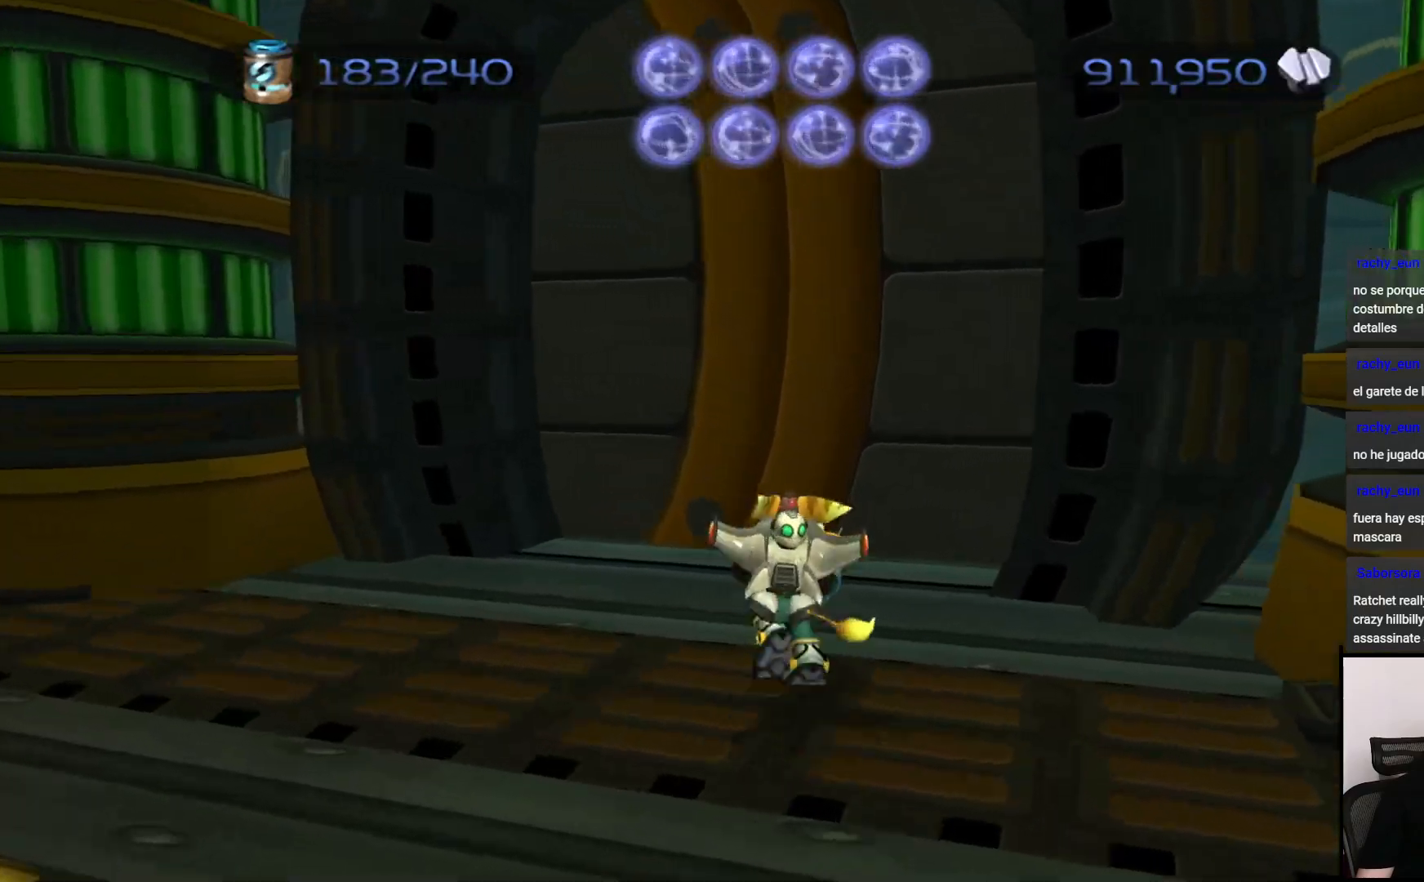
{"buttons": [], "left_stick": "up", "right_stick": "center", "events": [[17, "right_stick", "center"], [250, "right_stick", "right"], [483, "right_stick", "center"]]}
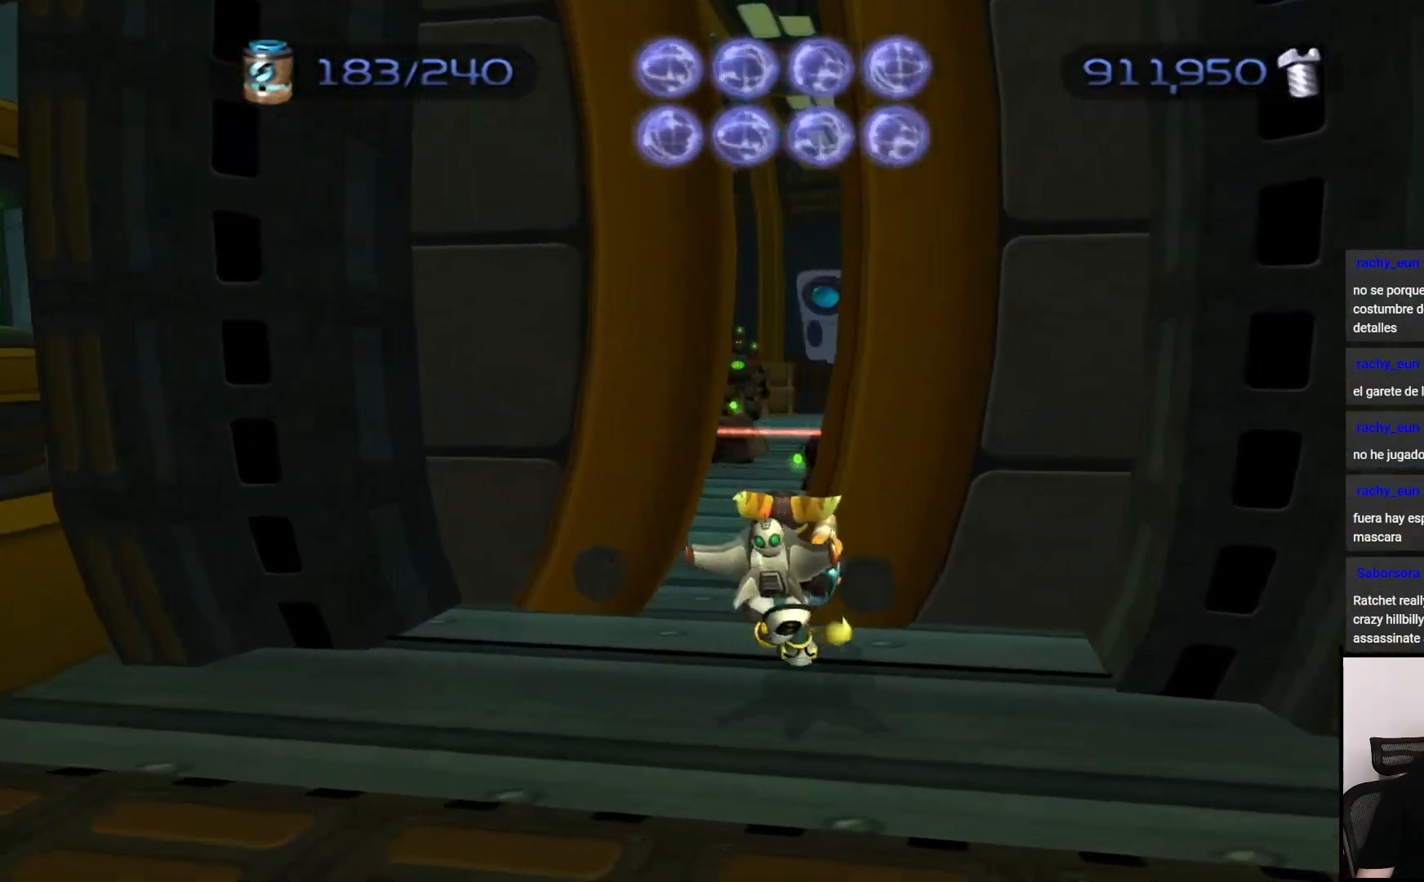
{"buttons": [], "left_stick": "up", "right_stick": "center", "events": []}
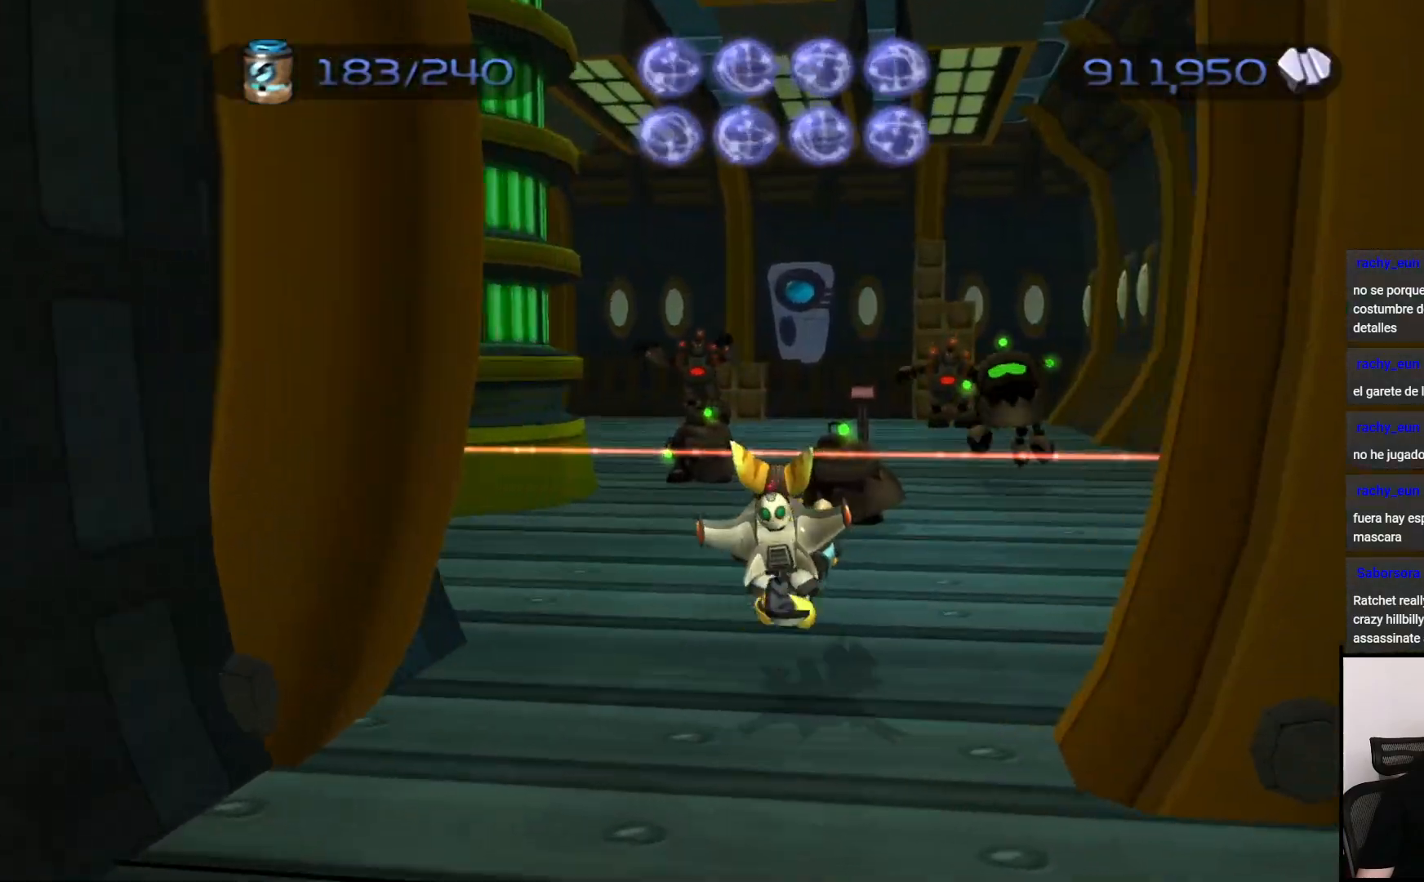
{"buttons": [], "left_stick": "up", "right_stick": "center", "events": [[17, "CIRCLE", "down"], [100, "CIRCLE", "up"], [150, "CROSS", "down"], [317, "CROSS", "up"], [417, "CIRCLE", "down"], [483, "CIRCLE", "up"]]}
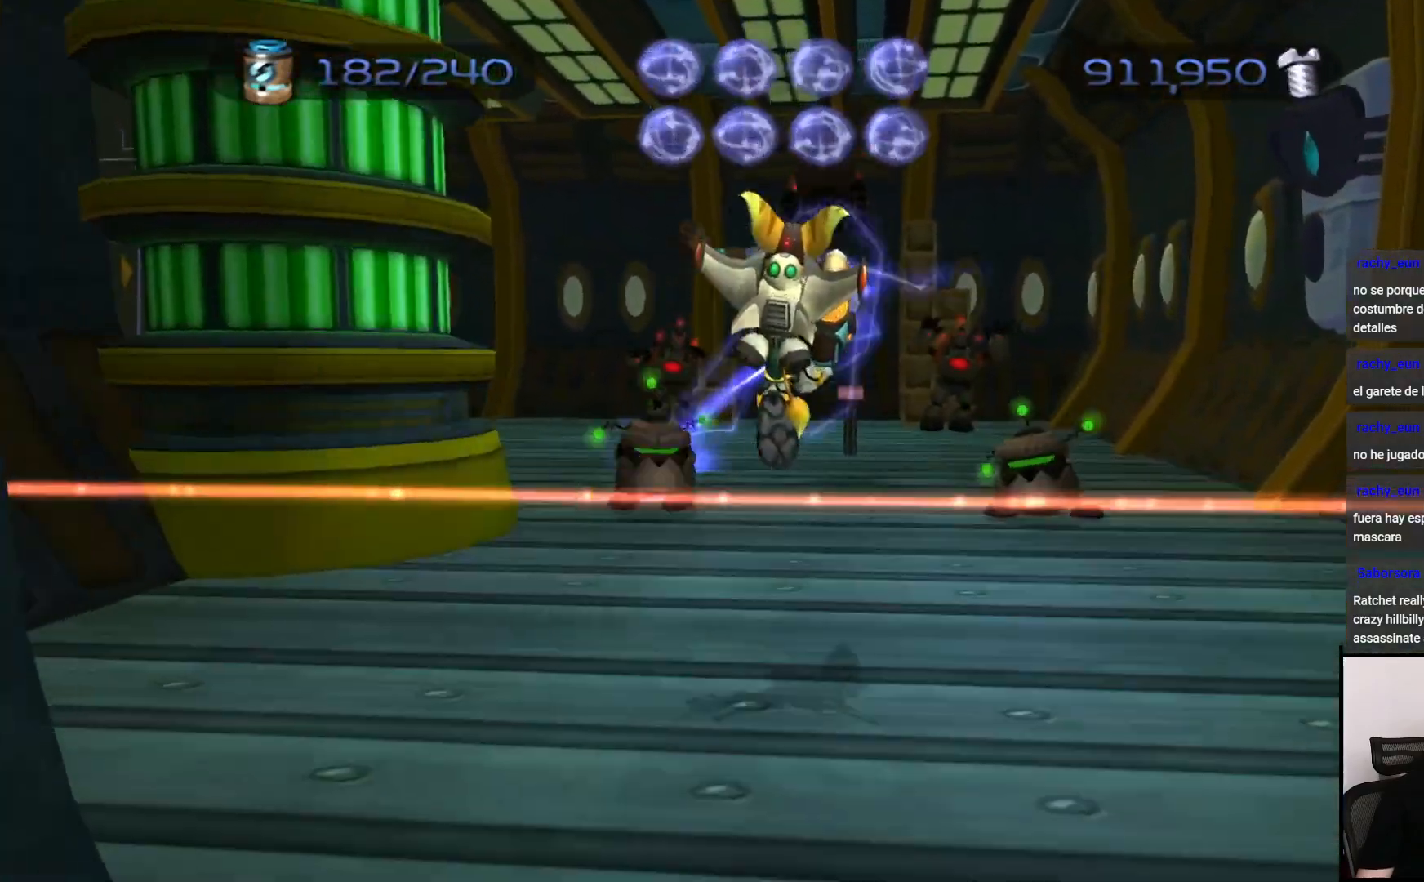
{"buttons": ["CIRCLE"], "left_stick": "up", "right_stick": "center", "events": [[67, "CIRCLE", "down"], [183, "CIRCLE", "up"], [250, "CIRCLE", "down"], [350, "CIRCLE", "up"], [417, "CIRCLE", "down"]]}
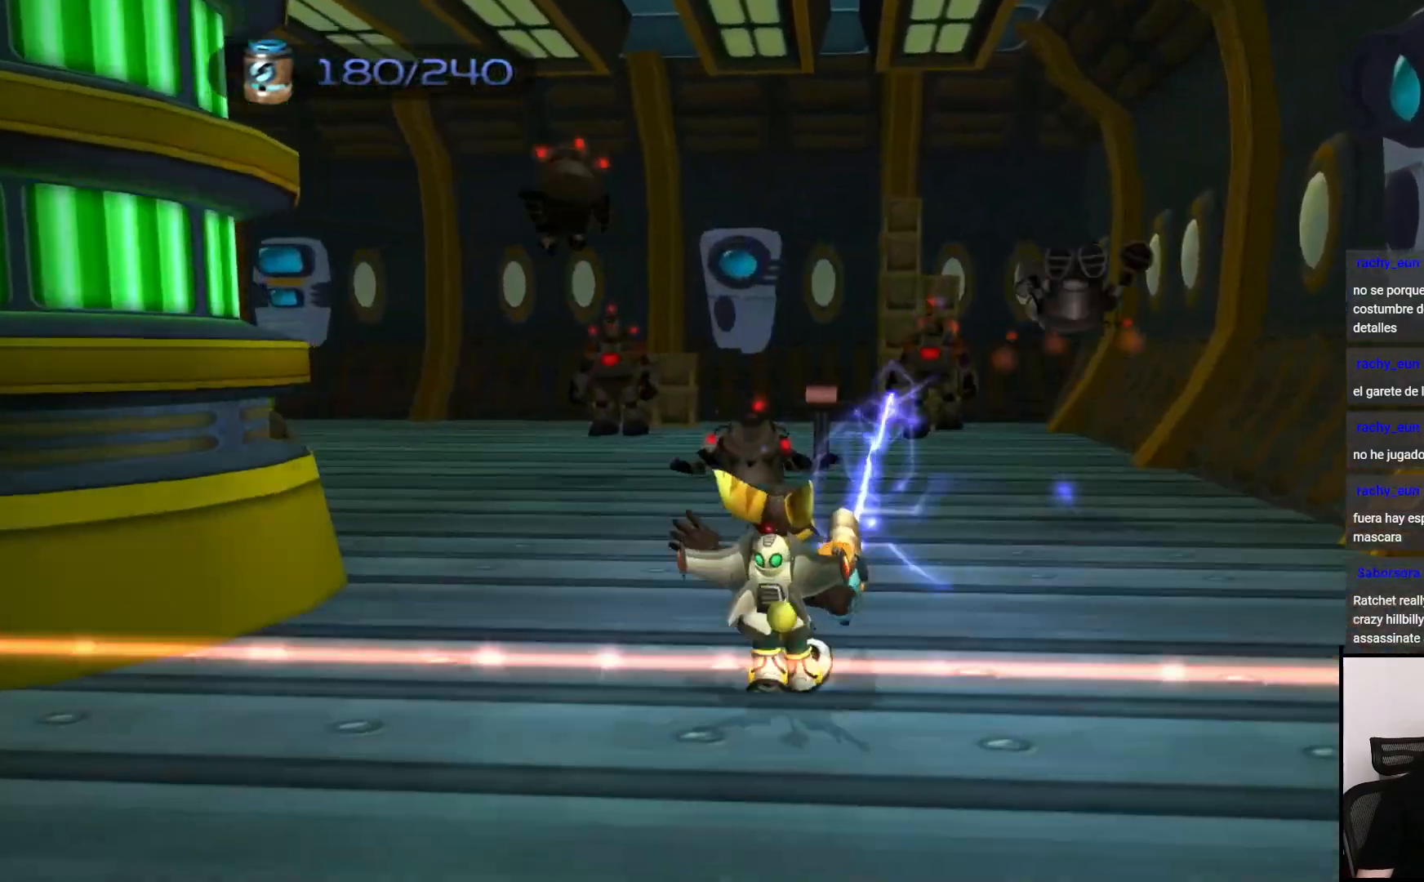
{"buttons": [], "left_stick": "up", "right_stick": "center", "events": [[17, "CIRCLE", "up"], [100, "CIRCLE", "down"], [183, "CIRCLE", "up"], [250, "CIRCLE", "down"], [333, "CIRCLE", "up"], [417, "CIRCLE", "down"], [500, "CIRCLE", "up"]]}
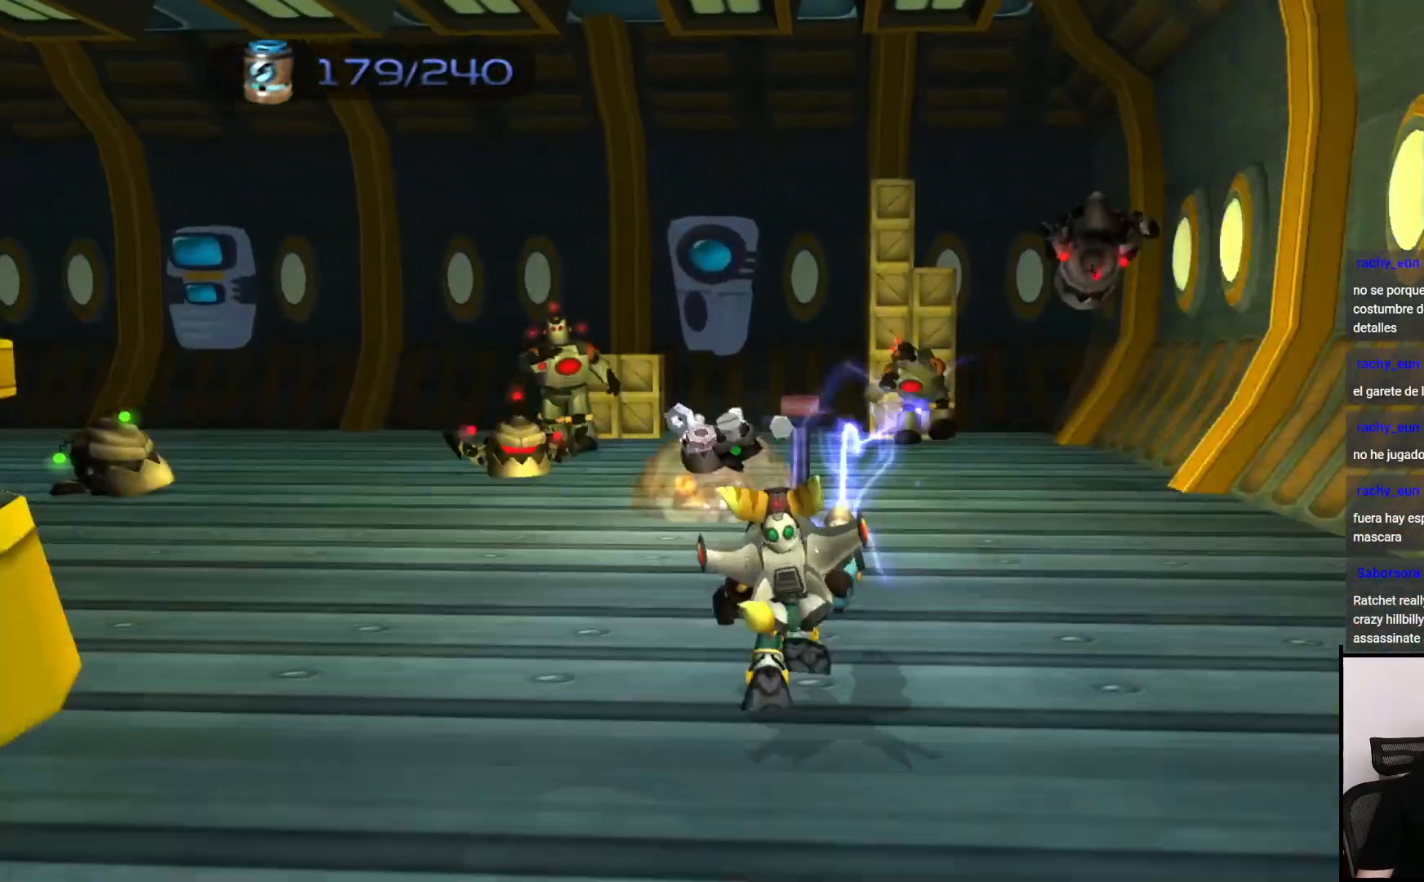
{"buttons": [], "left_stick": "up-left", "right_stick": "center", "events": [[67, "CIRCLE", "down"], [100, "left_stick", "up-left"], [150, "CIRCLE", "up"], [250, "CIRCLE", "down"], [300, "CIRCLE", "up"], [400, "CIRCLE", "down"], [467, "CIRCLE", "up"]]}
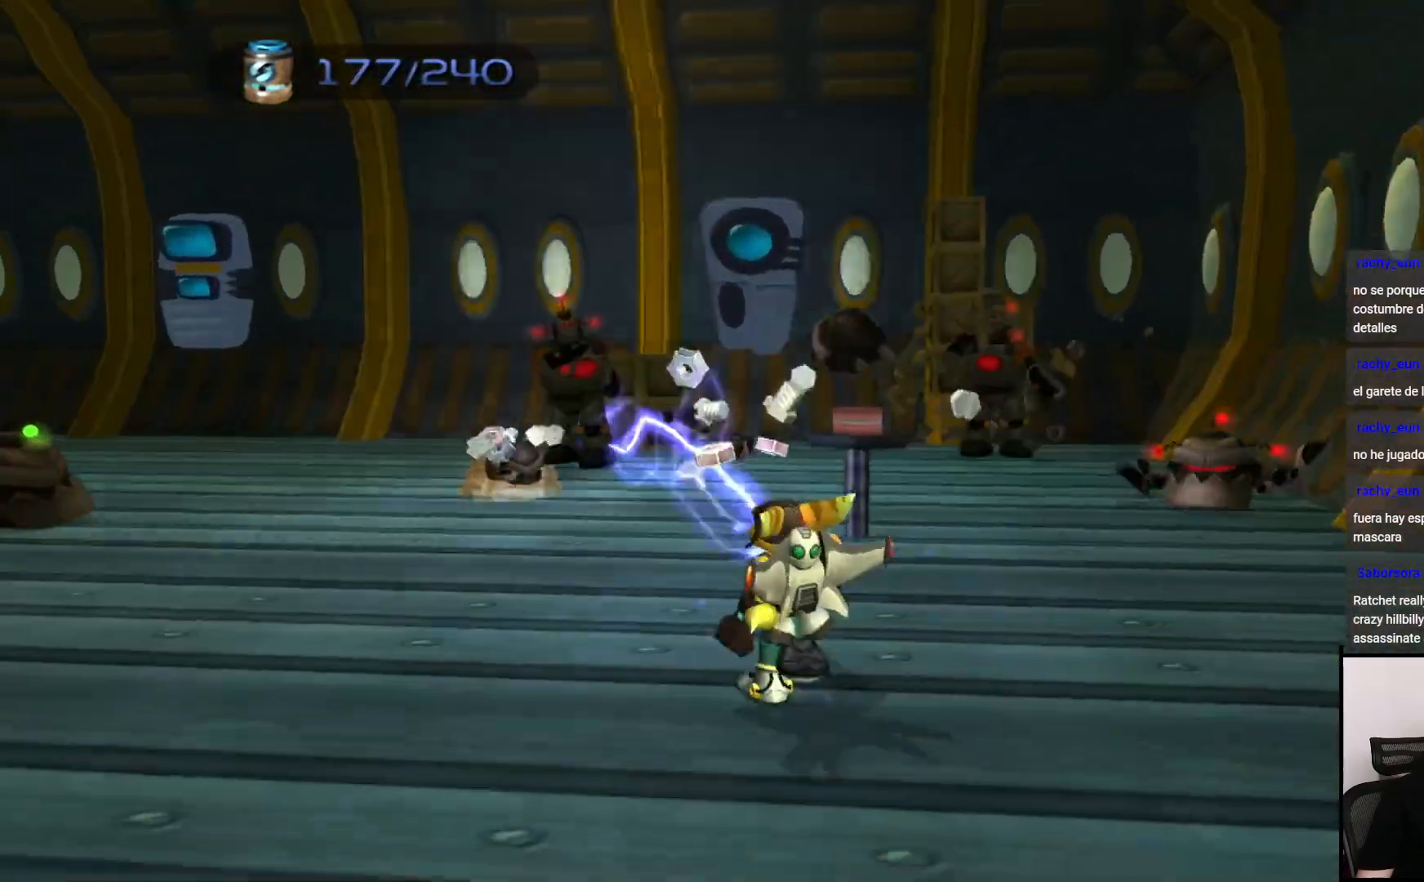
{"buttons": [], "left_stick": "up", "right_stick": "center", "events": [[267, "CROSS", "down"], [300, "left_stick", "up"], [450, "CROSS", "up"]]}
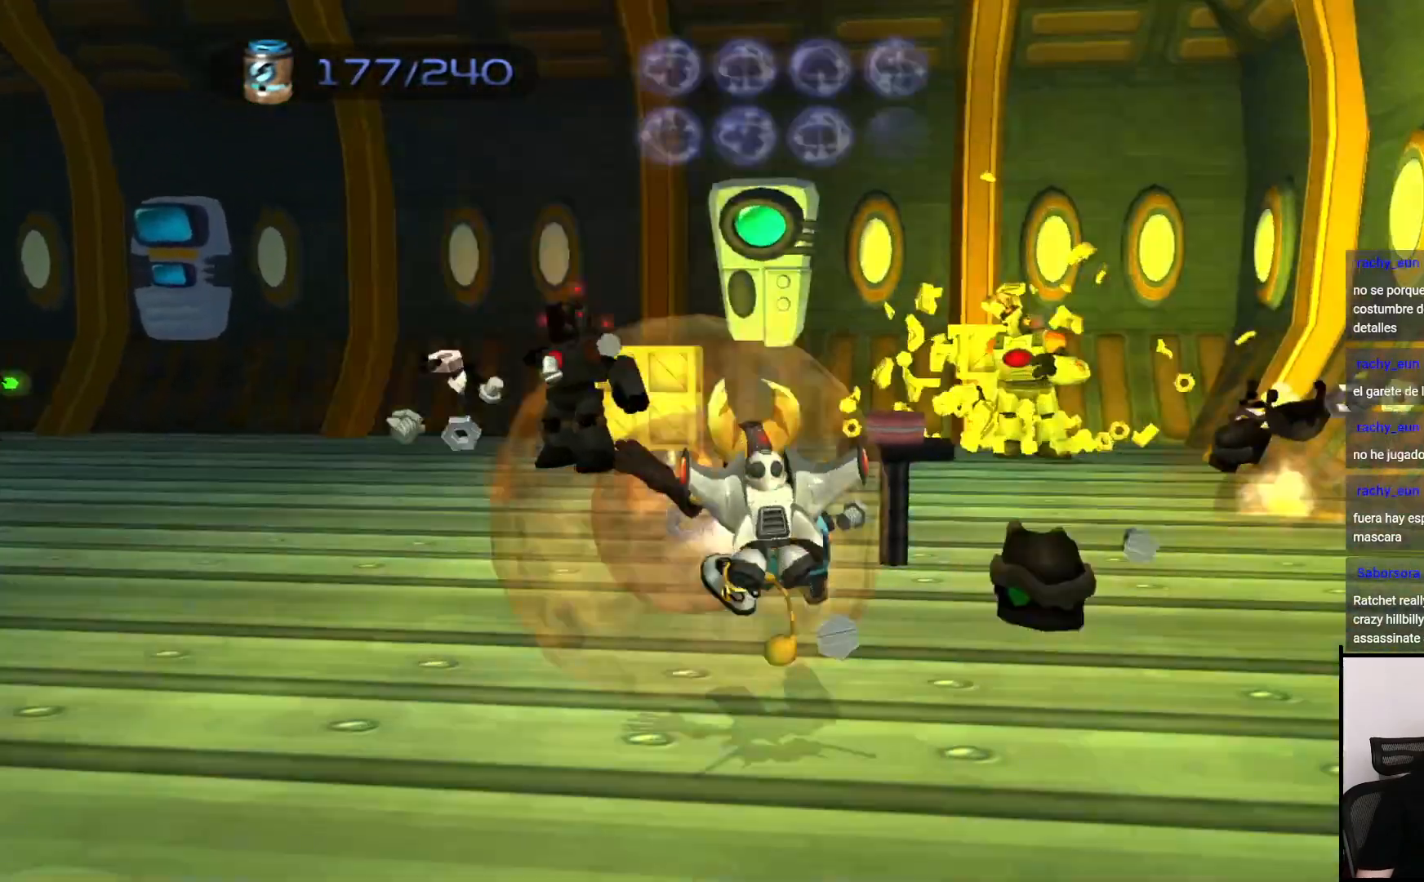
{"buttons": ["CIRCLE"], "left_stick": "up", "right_stick": "center", "events": [[117, "CIRCLE", "down"], [217, "CIRCLE", "up"], [267, "CIRCLE", "down"], [367, "CIRCLE", "up"], [467, "CIRCLE", "down"]]}
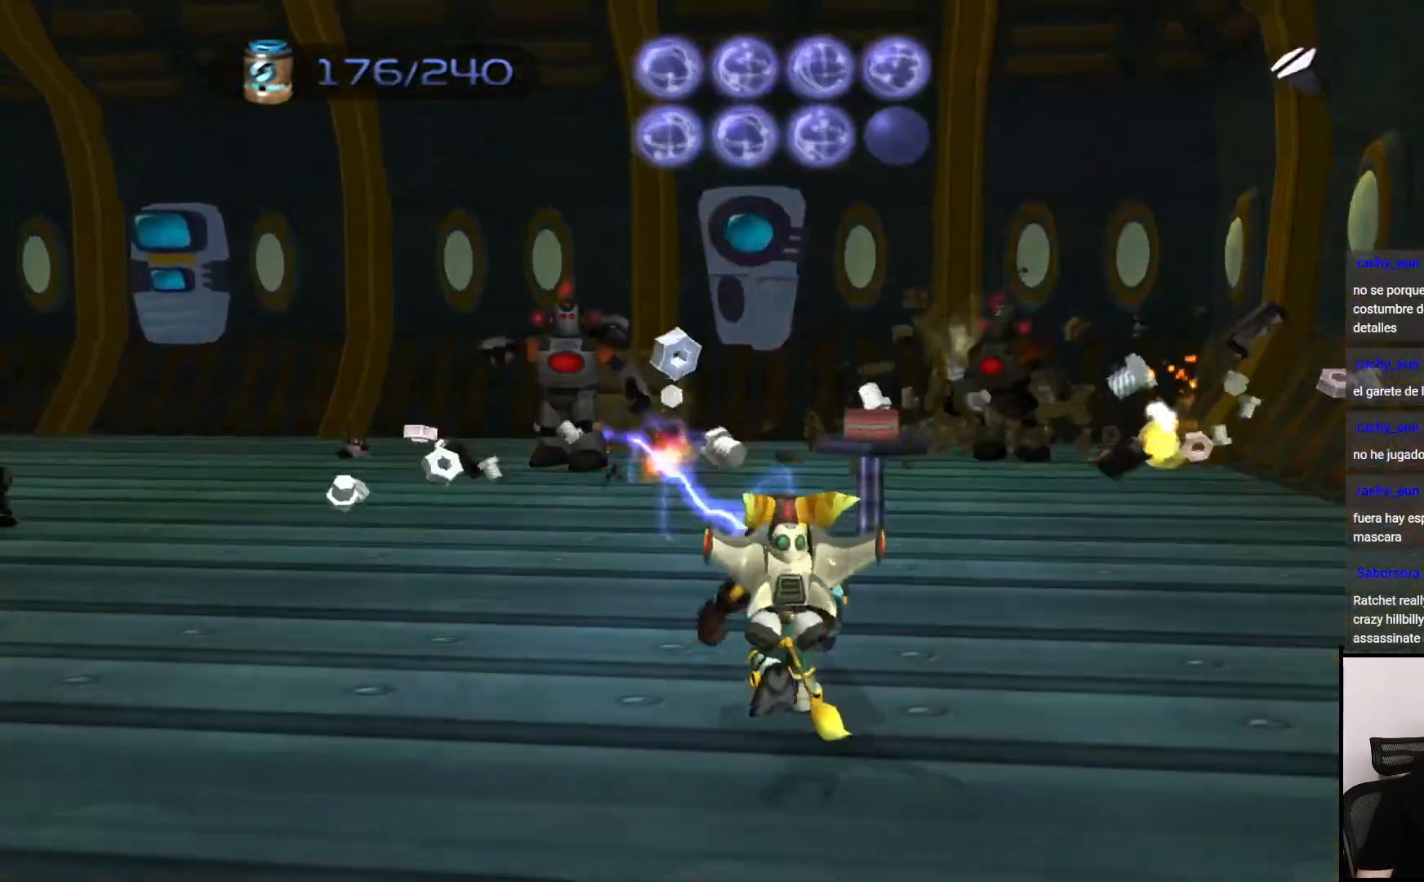
{"buttons": ["CIRCLE"], "left_stick": "up", "right_stick": "center", "events": [[50, "CIRCLE", "up"], [100, "CIRCLE", "down"], [200, "CIRCLE", "up"], [267, "CIRCLE", "down"], [367, "CIRCLE", "up"], [450, "CIRCLE", "down"]]}
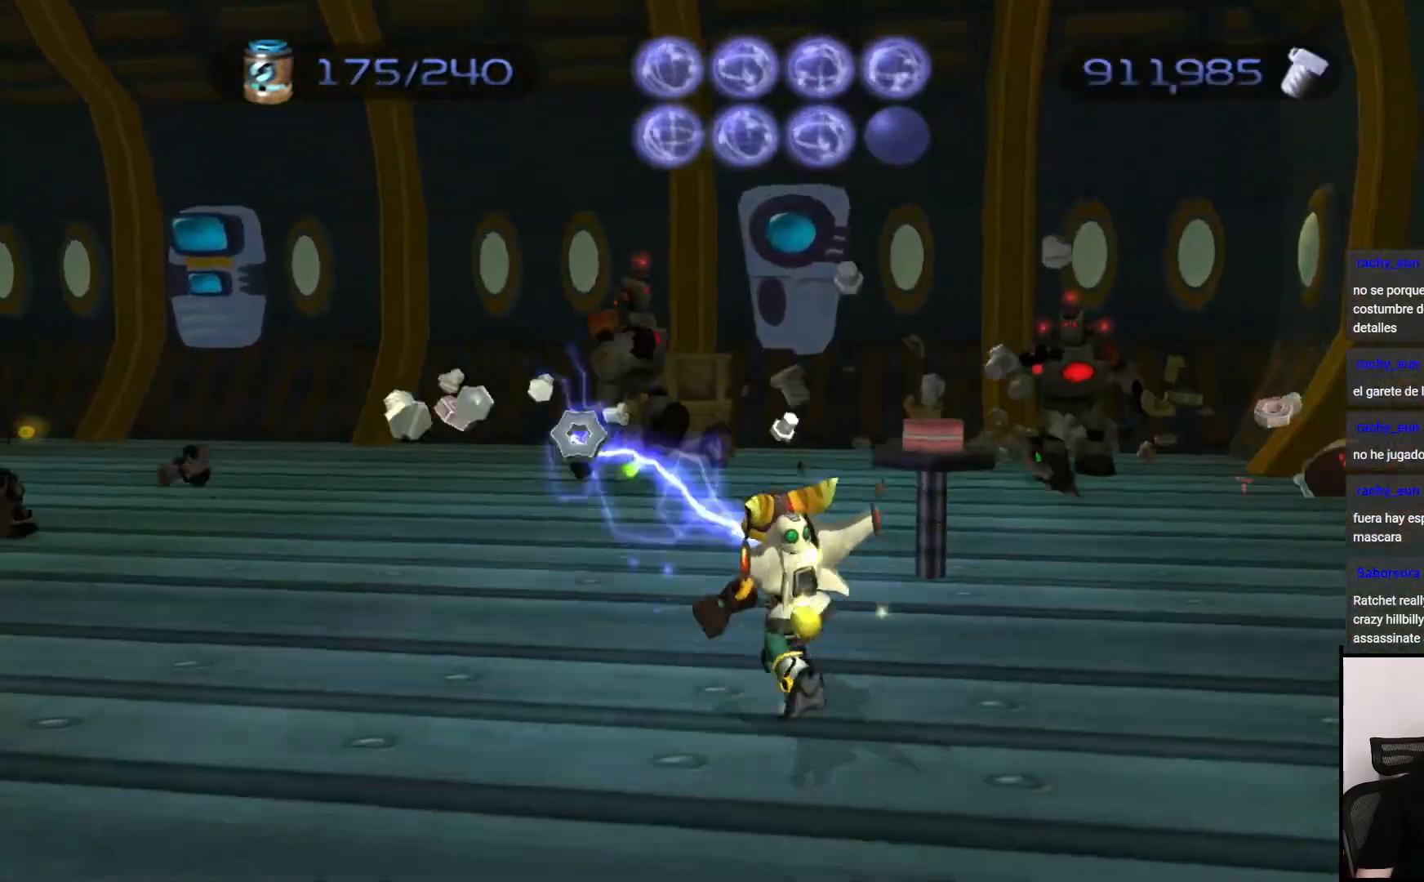
{"buttons": [], "left_stick": "up-right", "right_stick": "center", "events": [[17, "CIRCLE", "up"], [100, "CIRCLE", "down"], [183, "CIRCLE", "up"], [267, "CIRCLE", "down"], [317, "left_stick", "up-right"], [350, "CIRCLE", "up"]]}
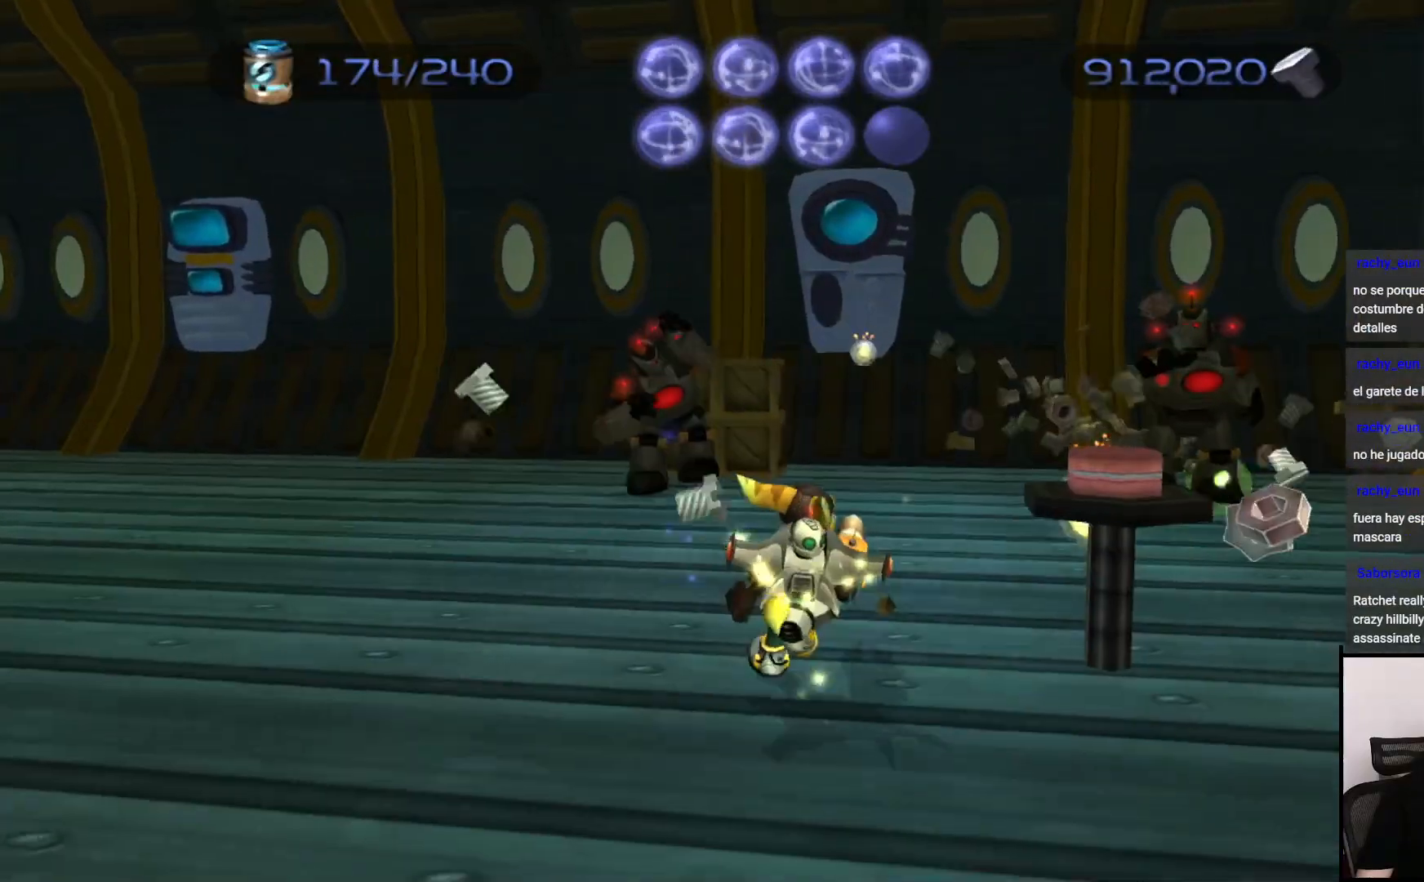
{"buttons": [], "left_stick": "up", "right_stick": "center", "events": [[17, "CROSS", "down"], [83, "left_stick", "up"], [117, "CROSS", "up"], [183, "left_stick", "up-left"], [217, "CIRCLE", "down"], [317, "CIRCLE", "up"], [400, "CIRCLE", "down"], [450, "left_stick", "up"], [467, "CIRCLE", "up"]]}
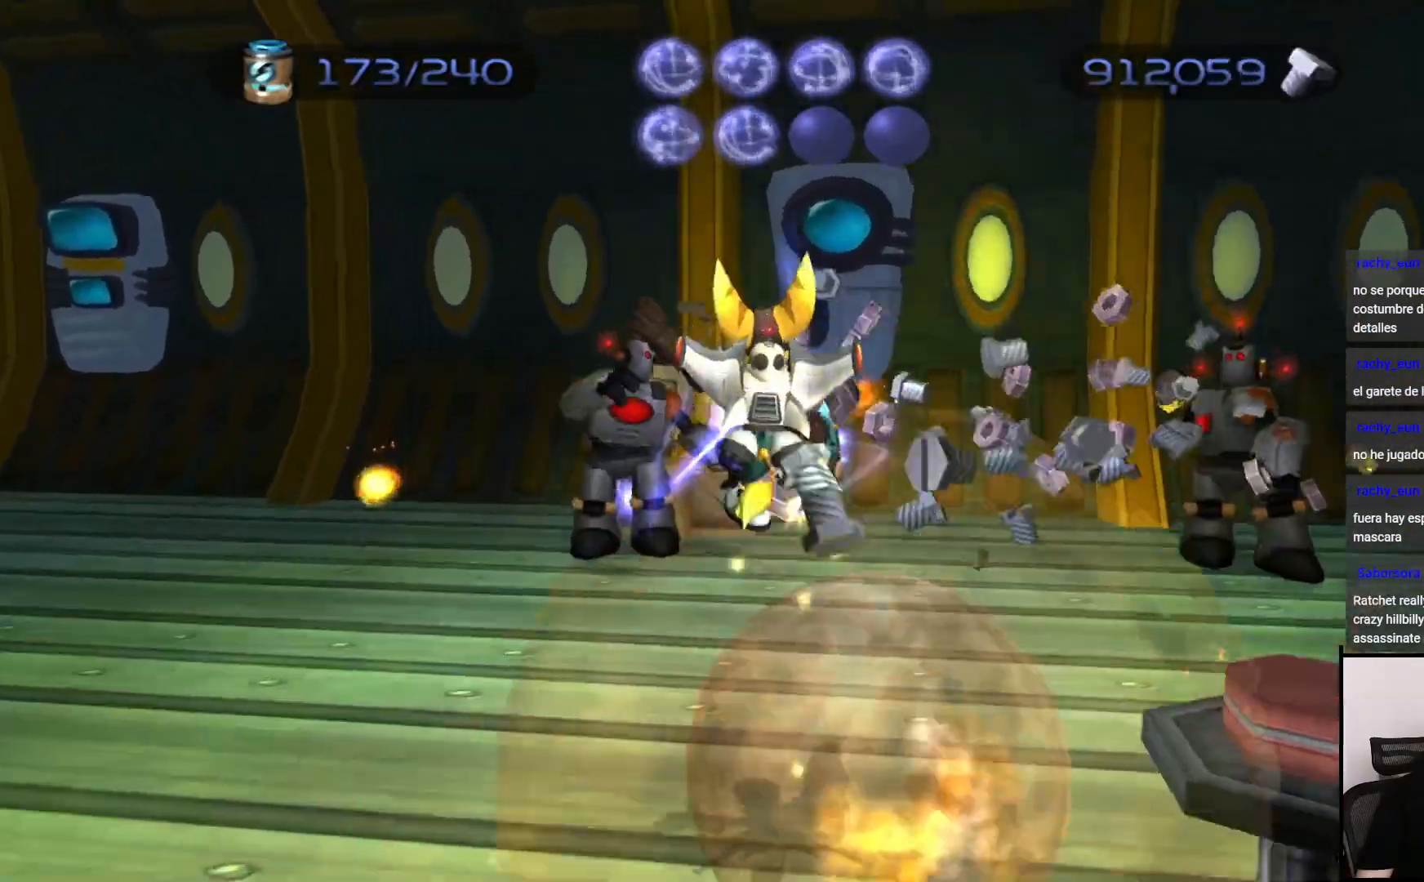
{"buttons": ["CIRCLE"], "left_stick": "up", "right_stick": "center", "events": [[50, "CIRCLE", "down"], [150, "CIRCLE", "up"], [250, "CIRCLE", "down"], [350, "CIRCLE", "up"], [417, "CIRCLE", "down"]]}
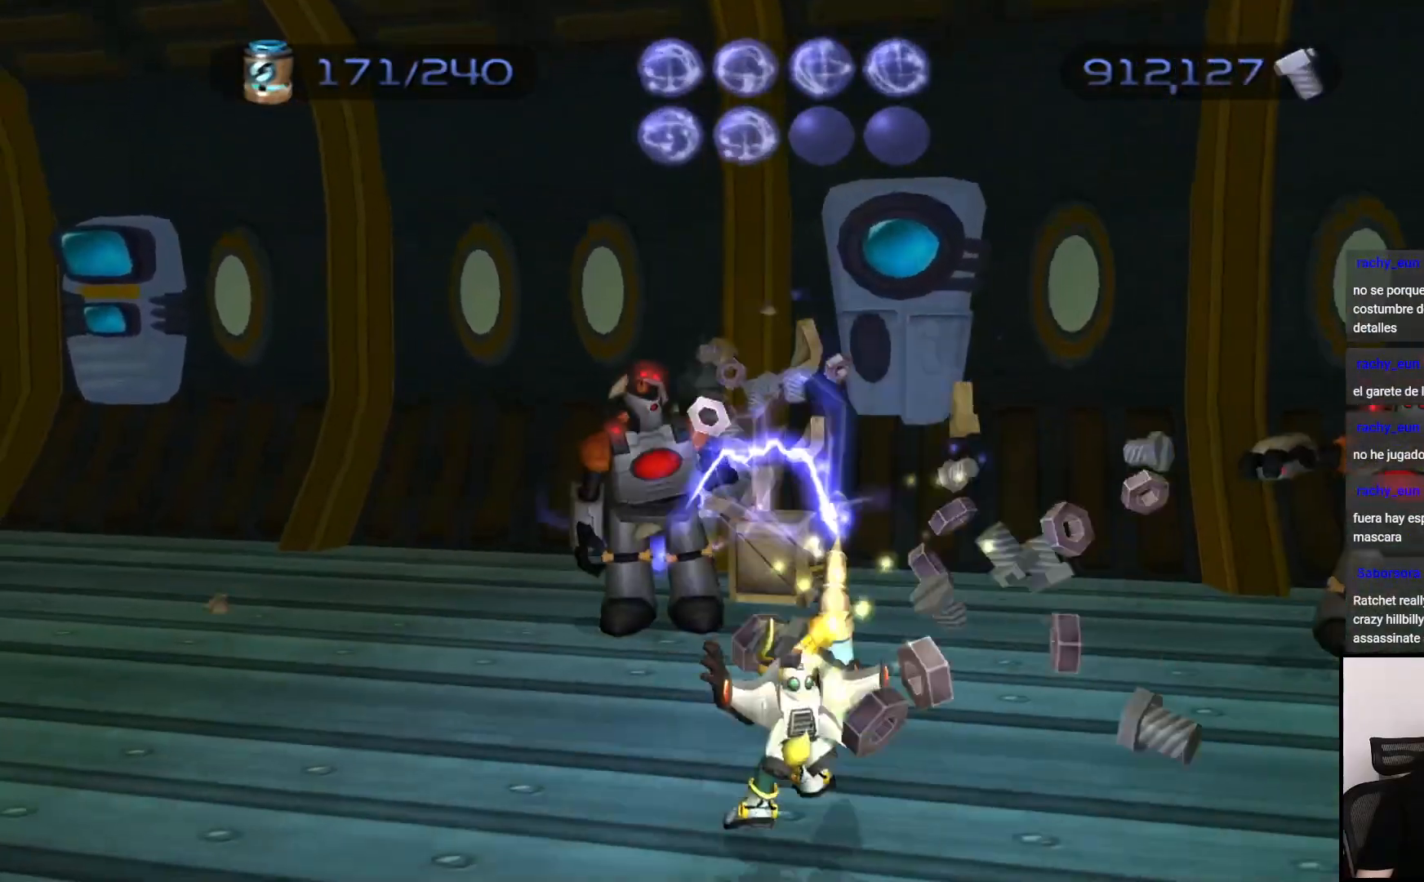
{"buttons": ["SQUARE"], "left_stick": "up", "right_stick": "center", "events": [[17, "CIRCLE", "up"], [100, "CIRCLE", "down"], [167, "CIRCLE", "up"], [283, "CROSS", "down"], [367, "CROSS", "up"], [433, "SQUARE", "down"]]}
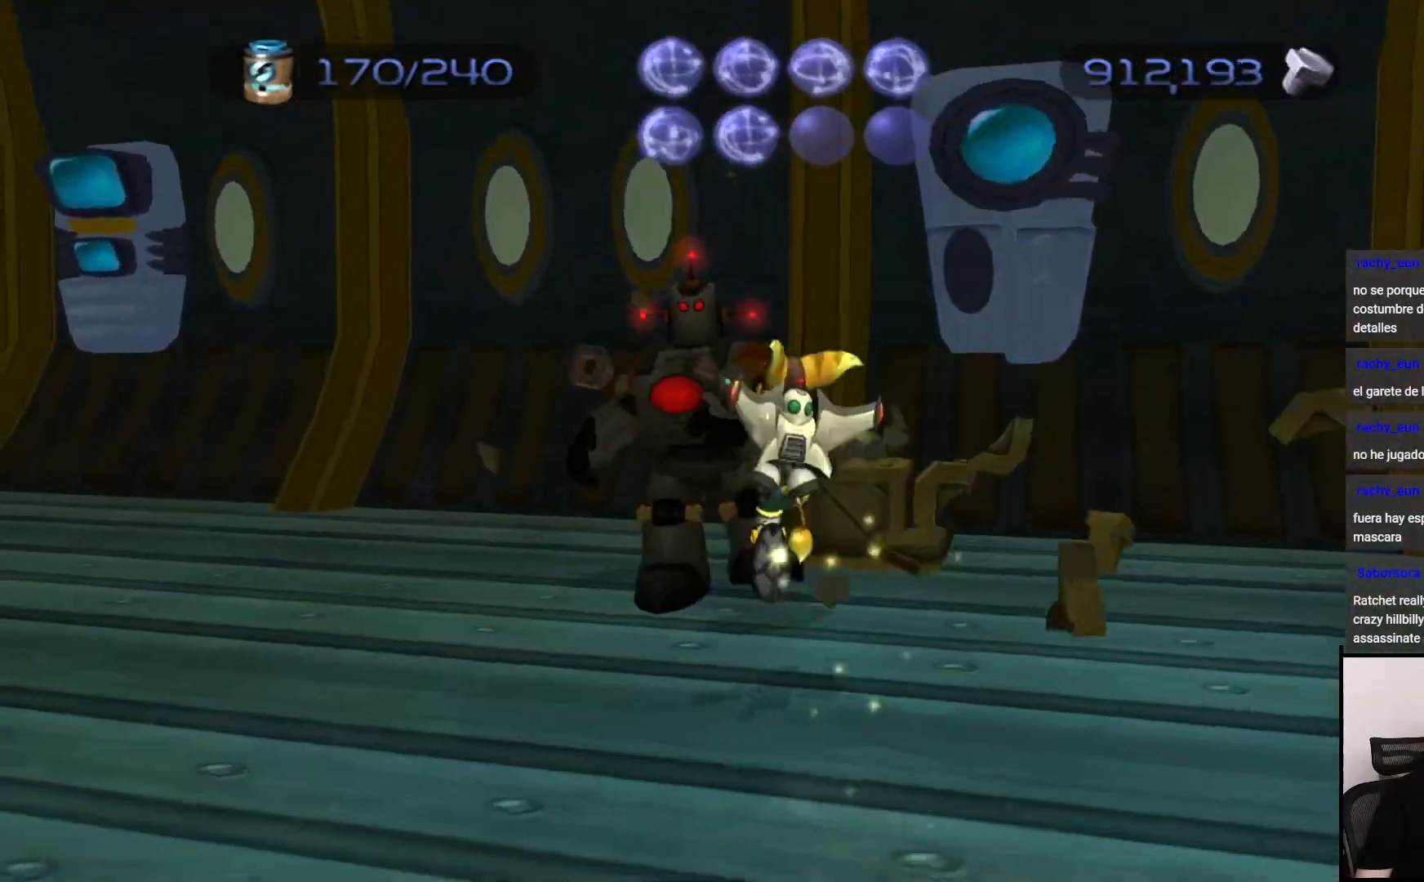
{"buttons": [], "left_stick": "right", "right_stick": "right", "events": [[17, "SQUARE", "up"], [167, "left_stick", "center"], [167, "right_stick", "down-right"], [383, "left_stick", "right"], [467, "right_stick", "right"]]}
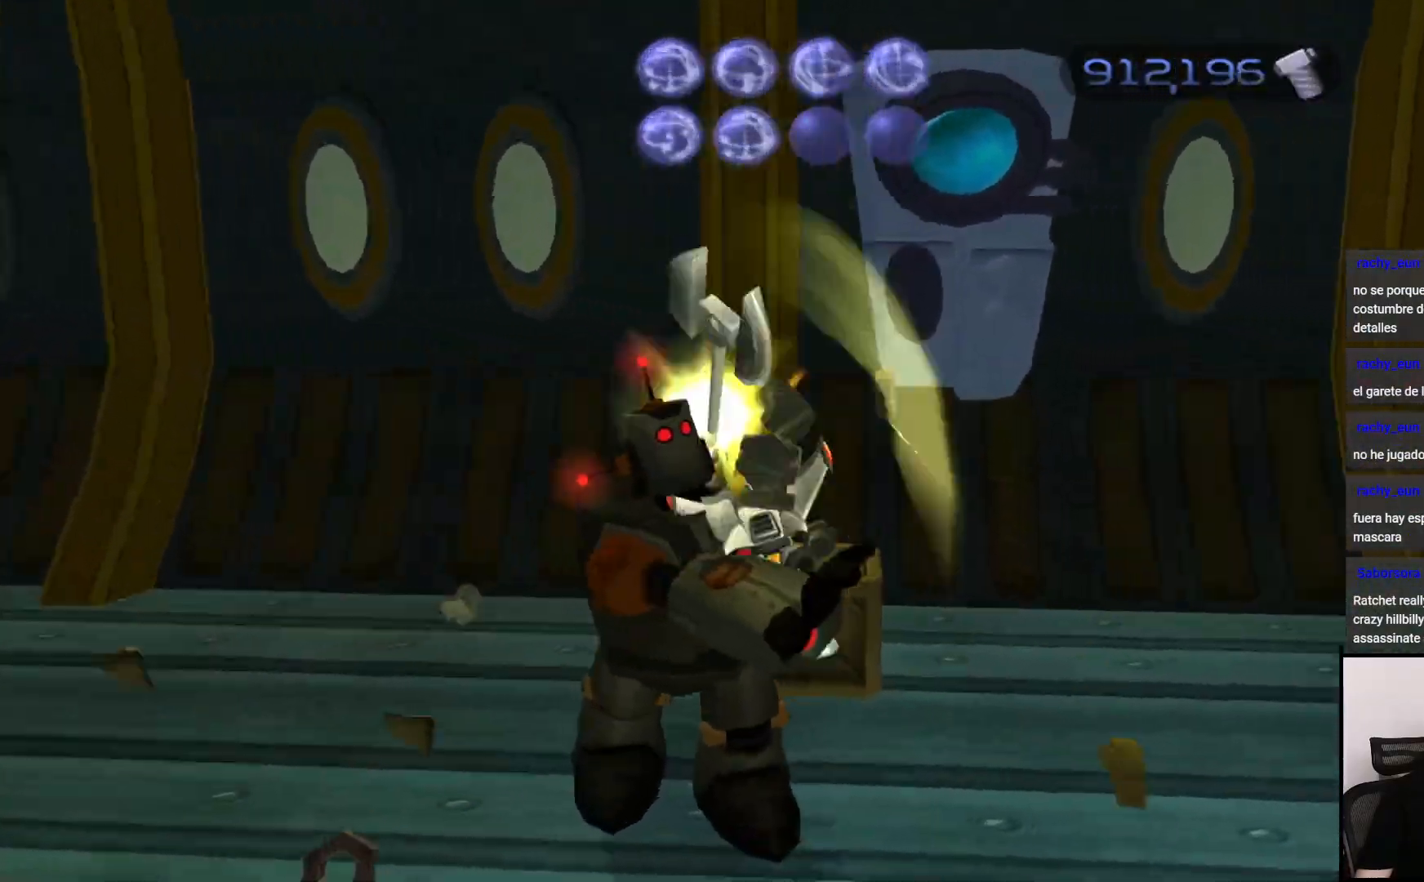
{"buttons": [], "left_stick": "right", "right_stick": "center", "events": [[467, "right_stick", "center"]]}
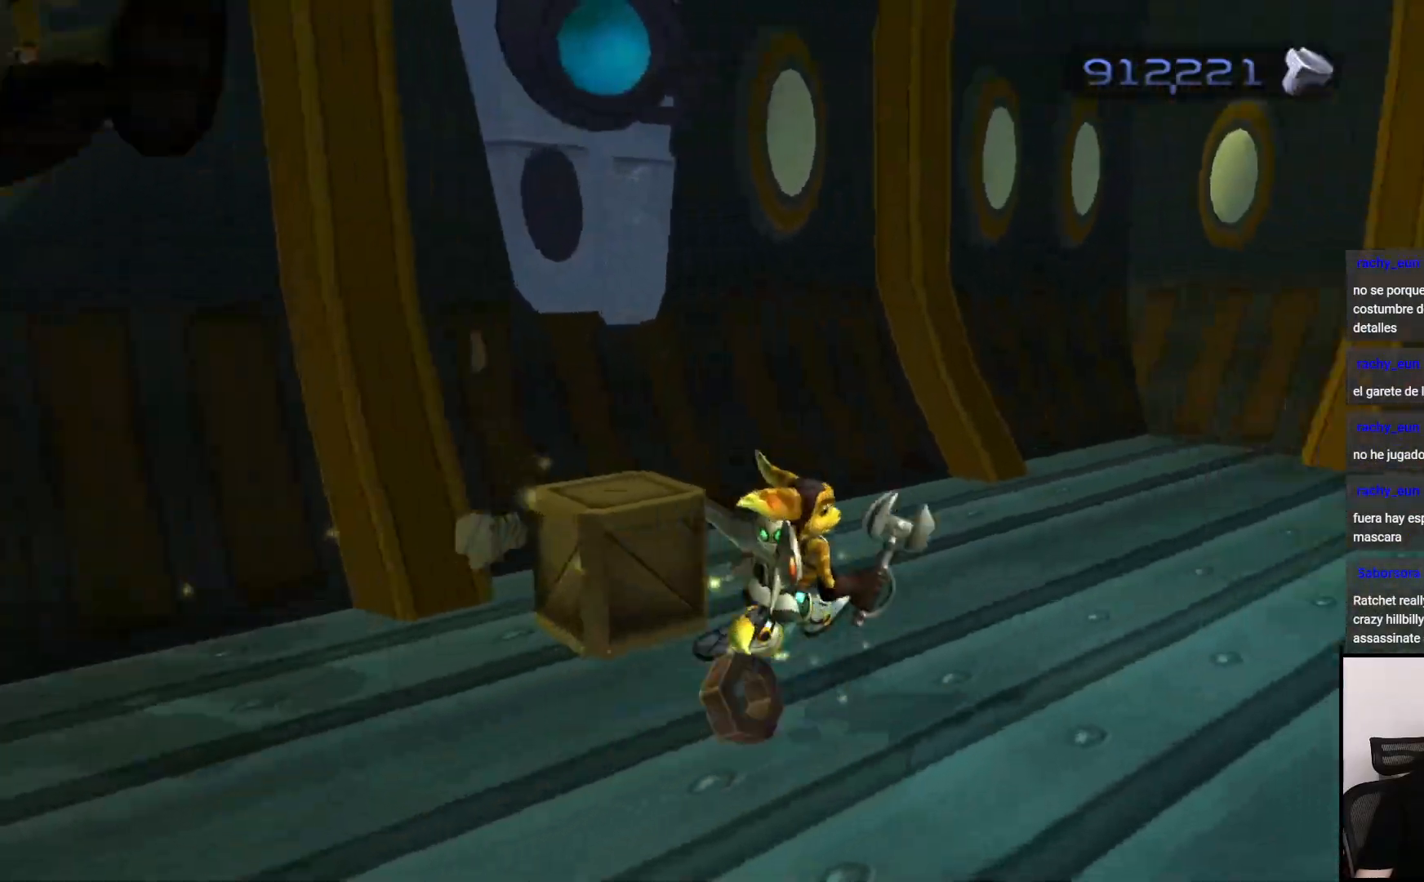
{"buttons": [], "left_stick": "right", "right_stick": "center", "events": [[17, "CIRCLE", "down"], [117, "CIRCLE", "up"], [217, "CIRCLE", "down"], [300, "CIRCLE", "up"], [400, "CIRCLE", "down"], [467, "CIRCLE", "up"]]}
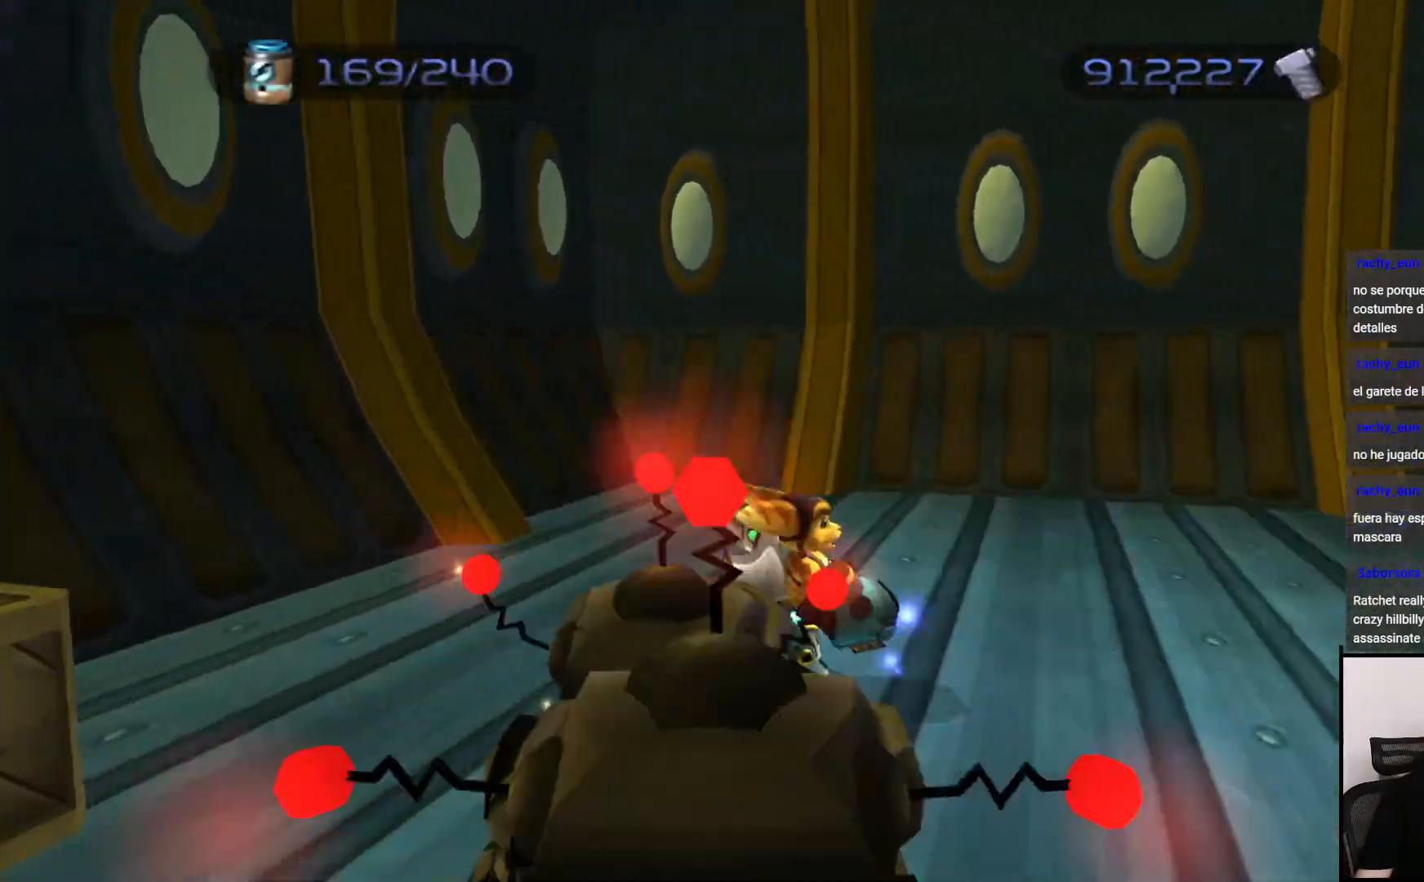
{"buttons": [], "left_stick": "right", "right_stick": "center", "events": [[50, "CIRCLE", "down"], [133, "CIRCLE", "up"], [217, "CIRCLE", "down"], [333, "CIRCLE", "up"], [383, "CIRCLE", "down"], [483, "CIRCLE", "up"]]}
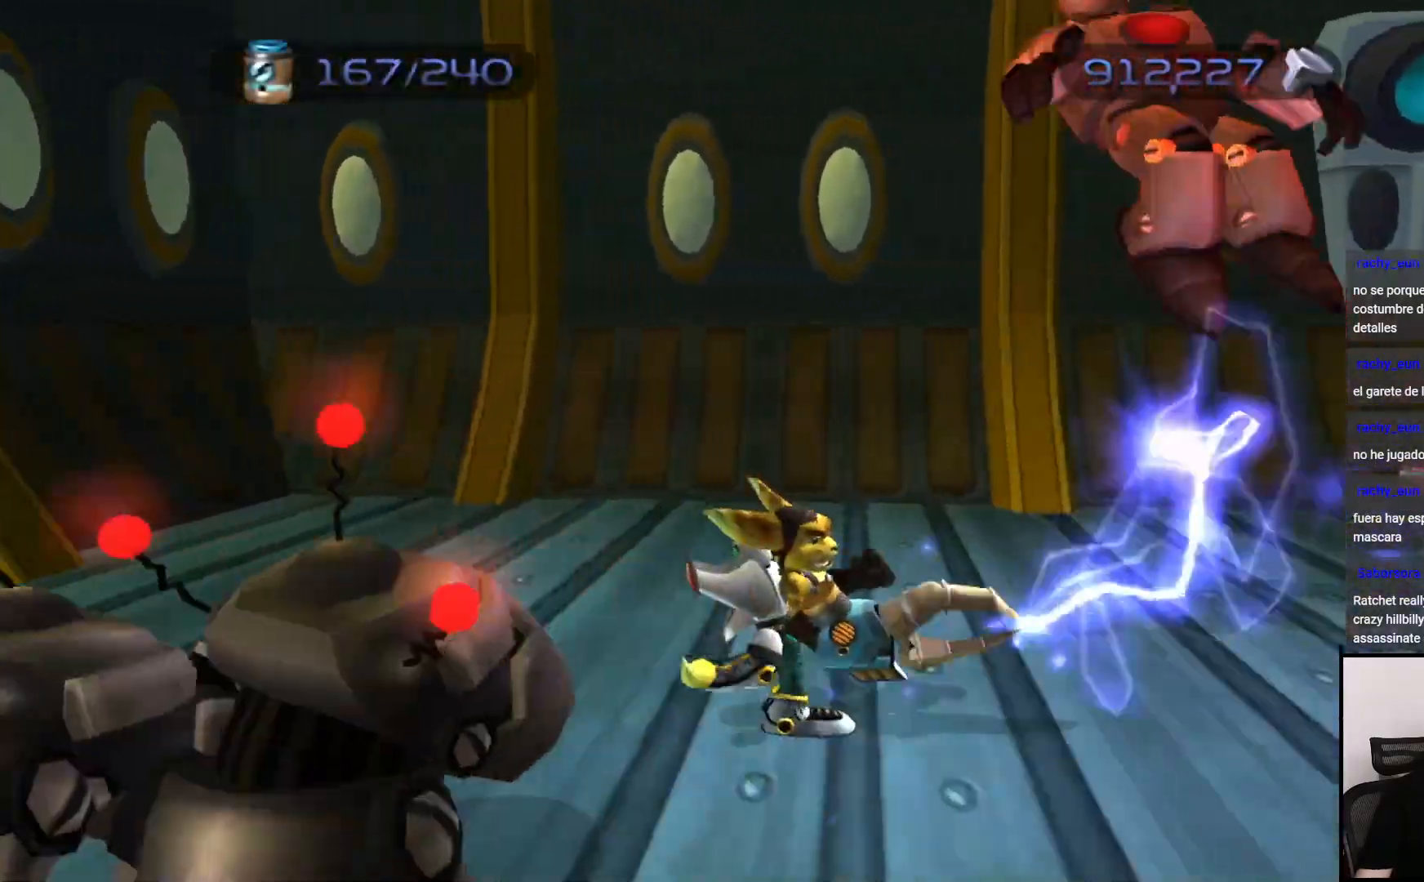
{"buttons": [], "left_stick": "left", "right_stick": "left", "events": [[50, "CIRCLE", "down"], [50, "left_stick", "up-right"], [100, "CIRCLE", "up"], [167, "left_stick", "up"], [250, "right_stick", "left"], [400, "left_stick", "left"]]}
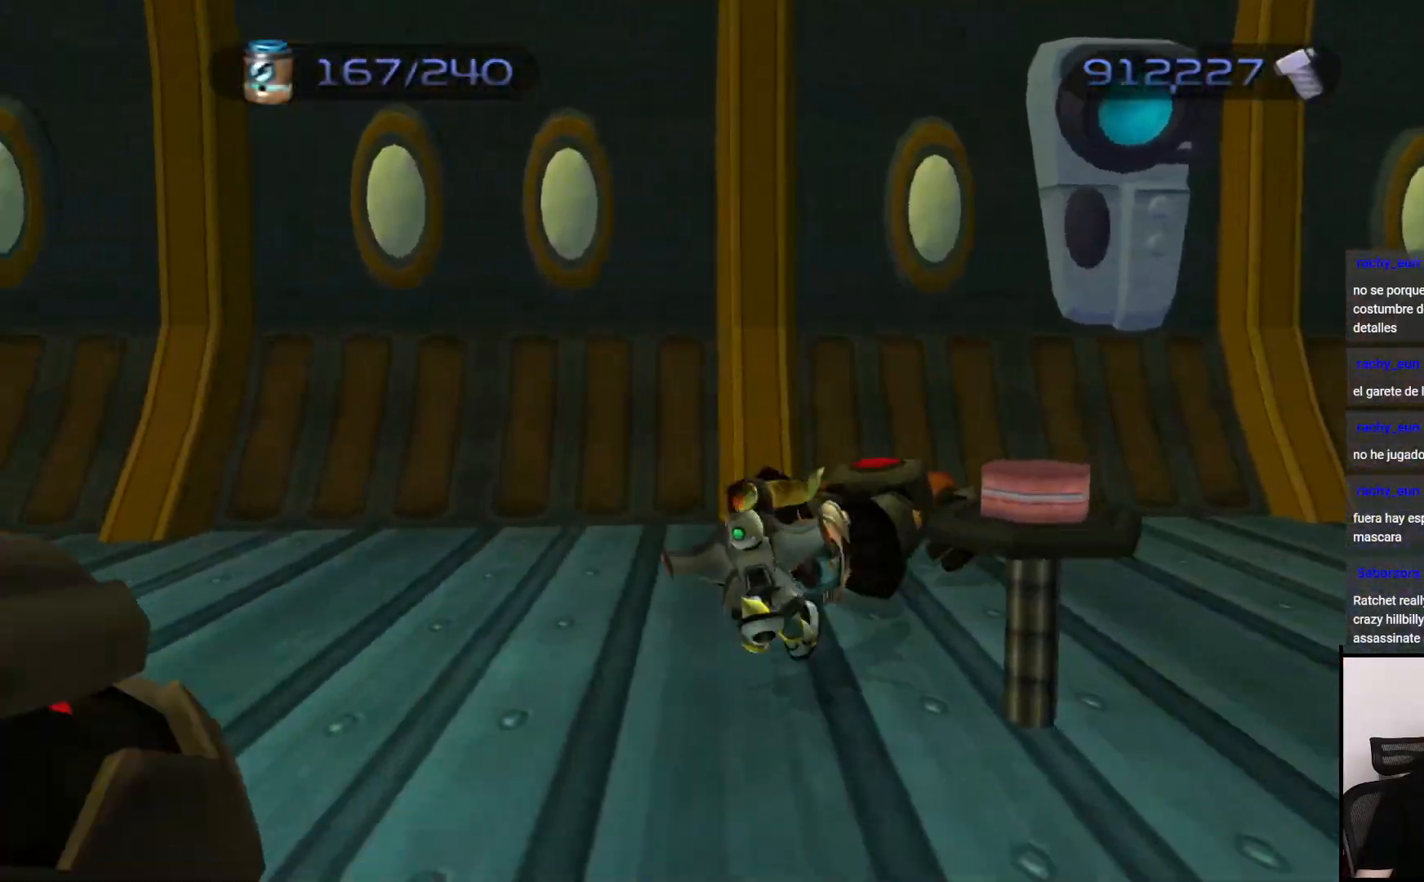
{"buttons": [], "left_stick": "down", "right_stick": "center", "events": [[17, "right_stick", "center"], [350, "SQUARE", "down"], [400, "left_stick", "down"], [467, "SQUARE", "up"]]}